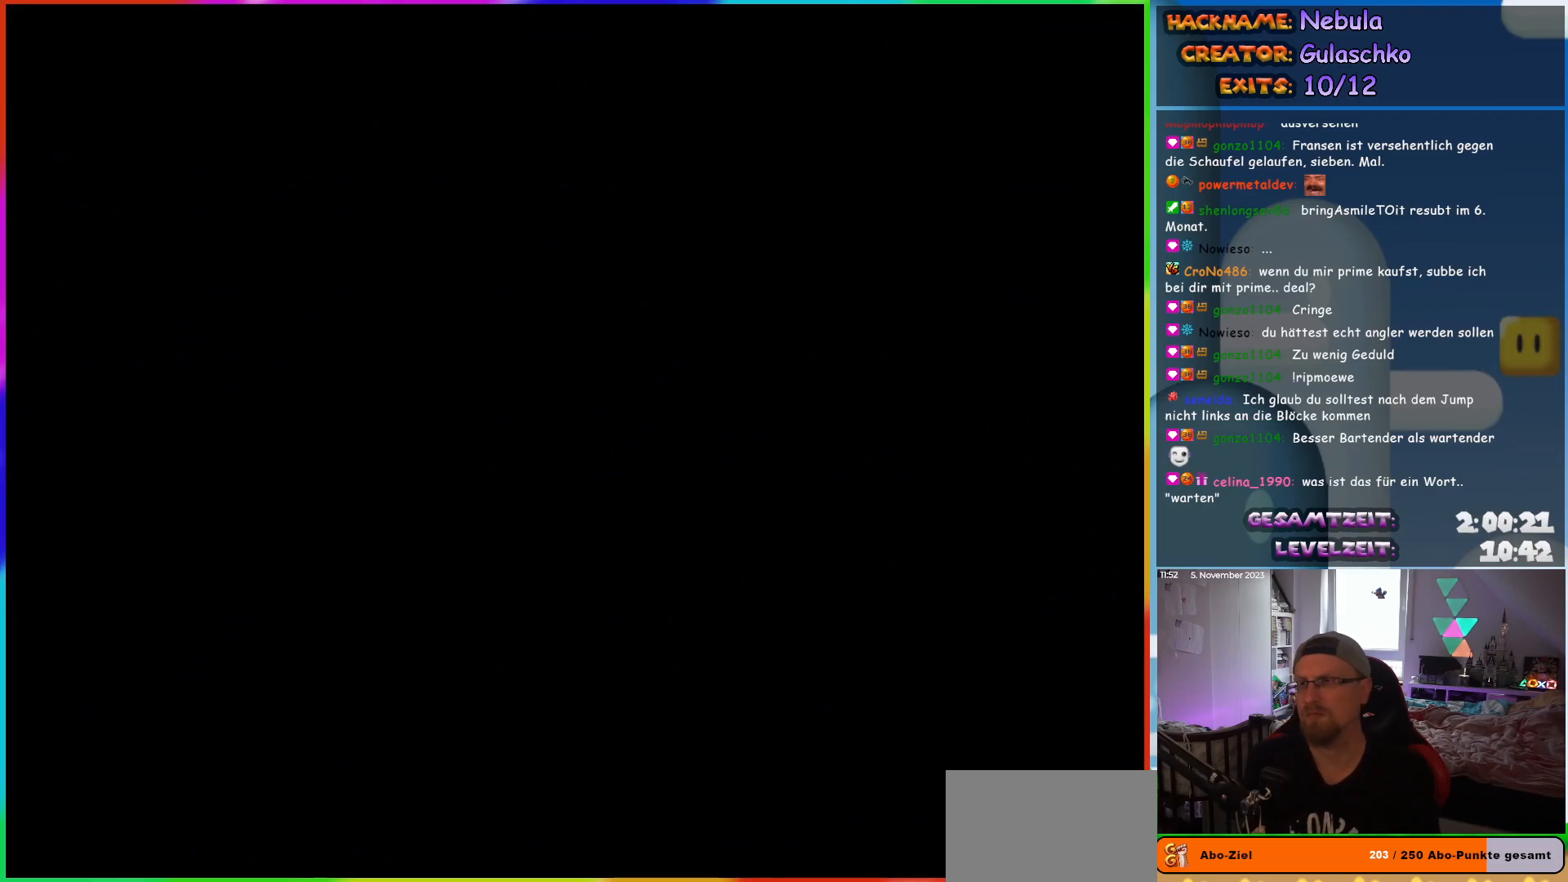
Gameplay with a controller (Nintendo layout); each line is a JSON object with the inputs held at the frame after it. "events" lists button and stick changes between this image and that frame as [ms after this image, input, new state], when the widget could be followed in between. Not read: L3 R3.
{"buttons": [], "events": []}
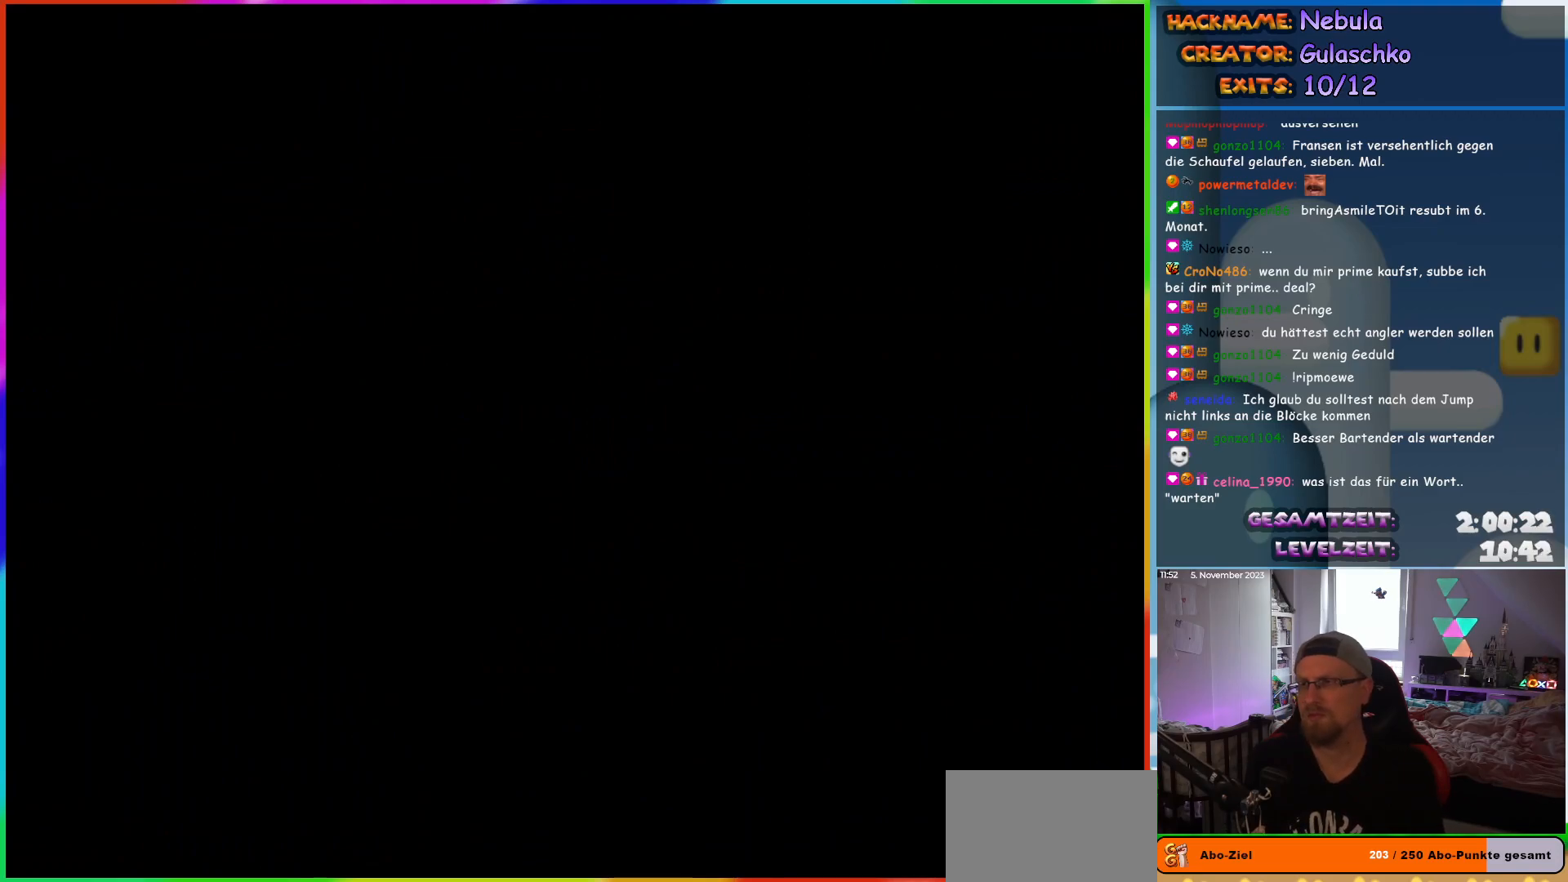
{"buttons": [], "events": []}
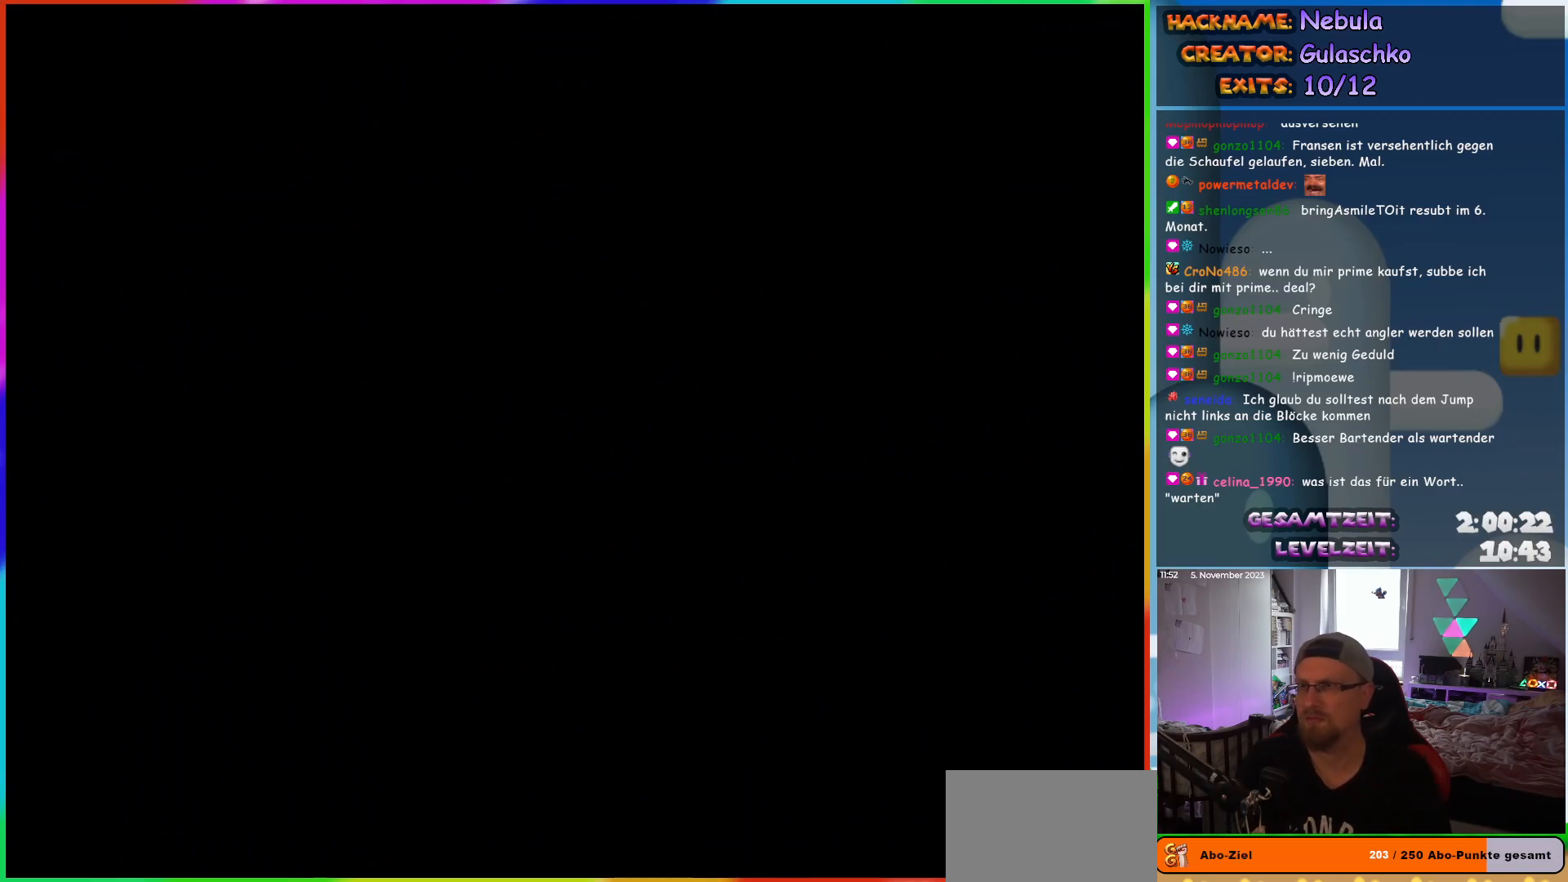
{"buttons": [], "events": []}
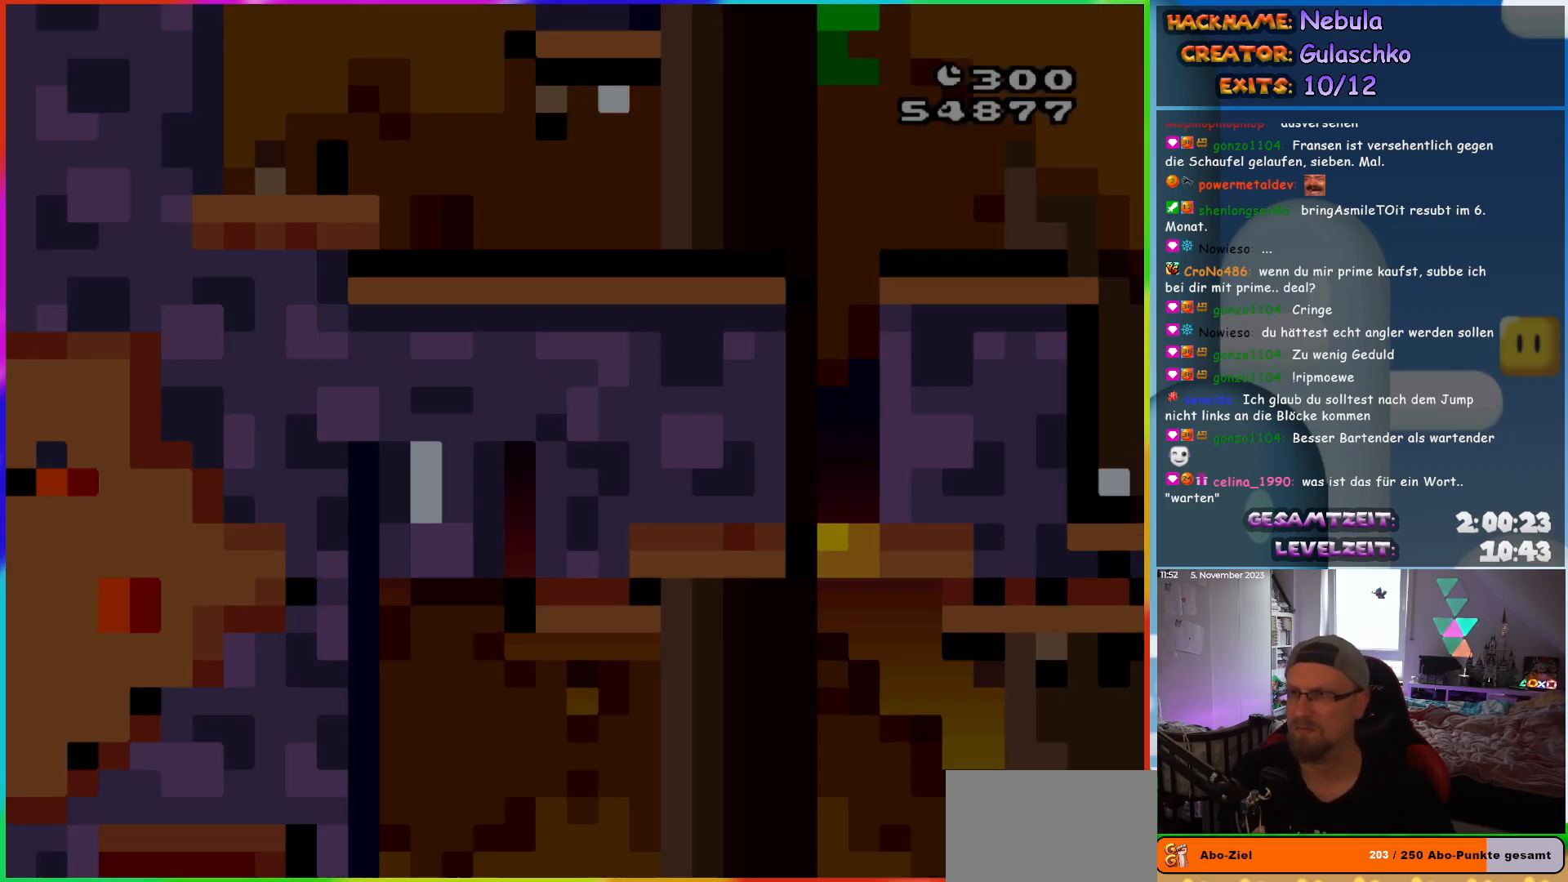
{"buttons": ["Y"], "events": [[167, "Y", "down"]]}
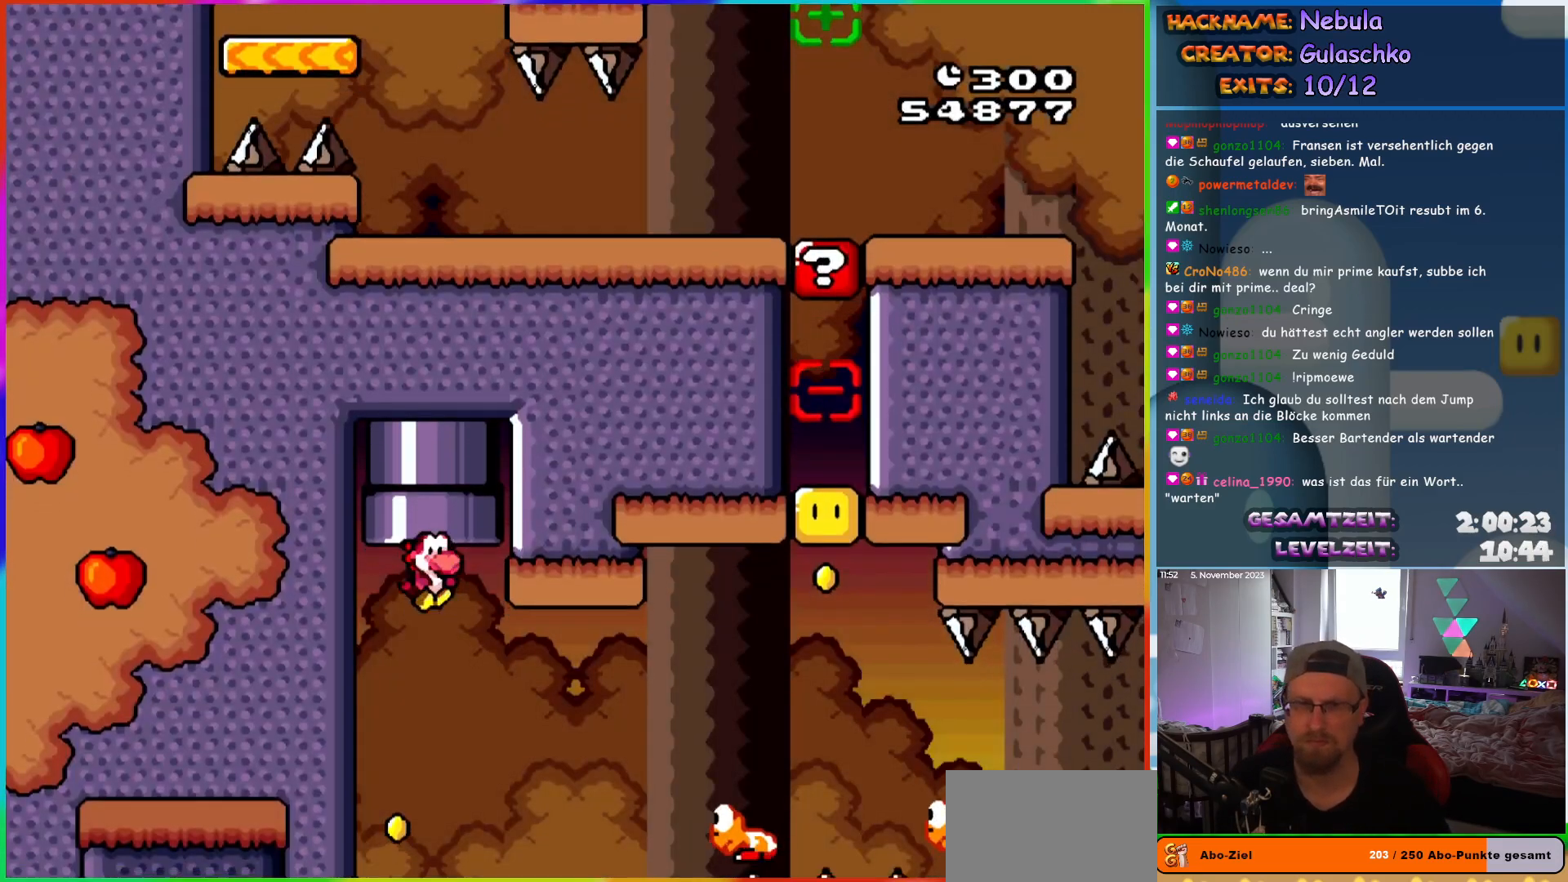
{"buttons": ["B", "Y", "DPAD_UP"]}
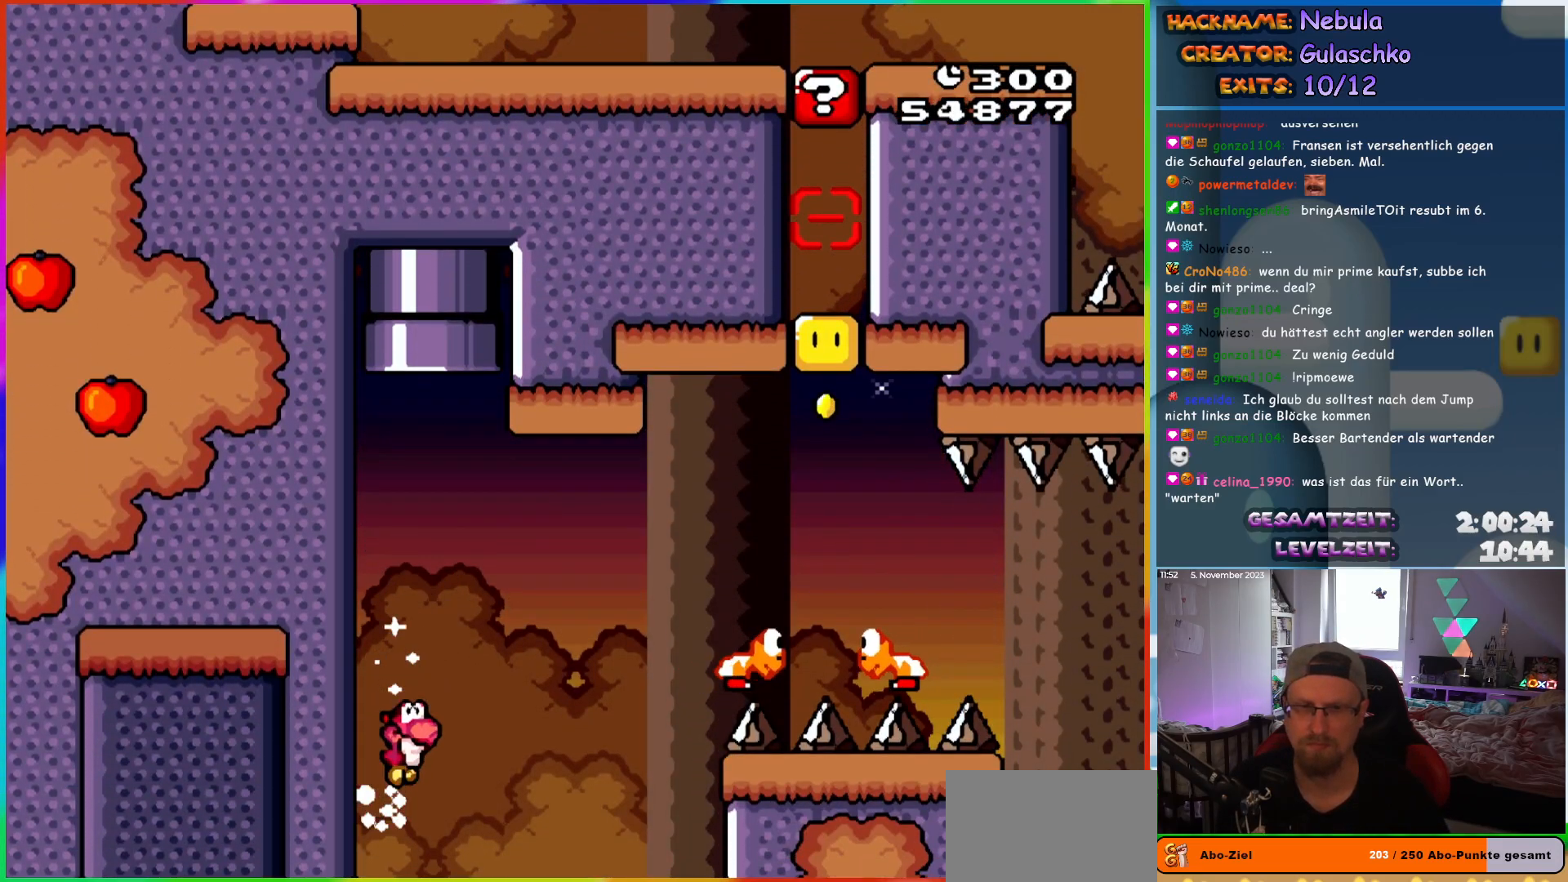
{"buttons": ["B", "Y", "DPAD_RIGHT"]}
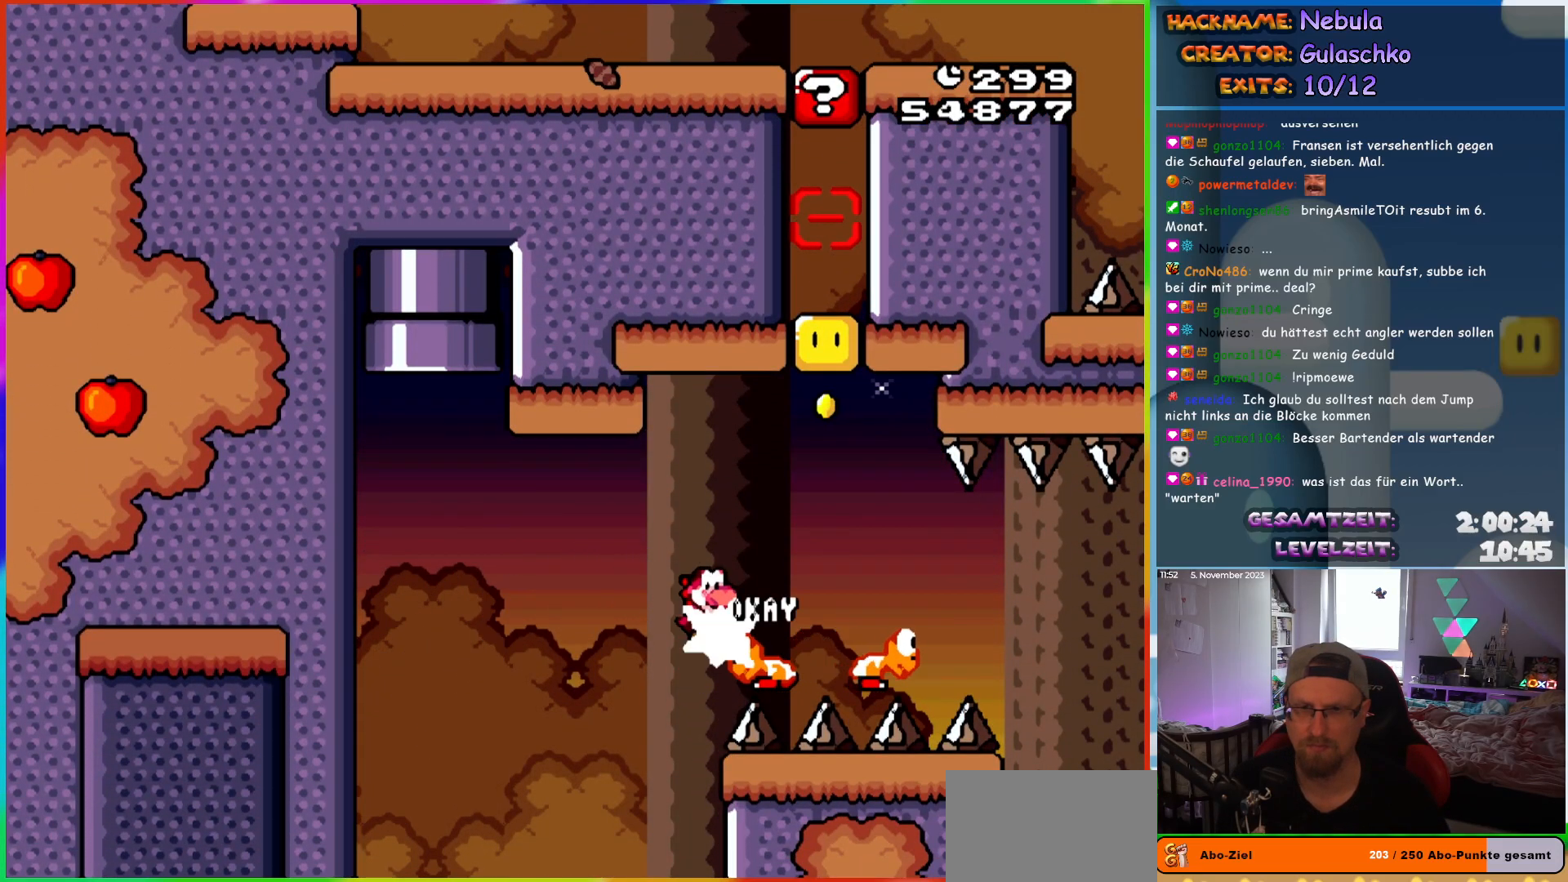
{"buttons": ["Y", "DPAD_RIGHT"], "events": [[117, "DPAD_RIGHT", "up"], [133, "DPAD_LEFT", "down"], [233, "DPAD_LEFT", "up"], [250, "DPAD_RIGHT", "down"], [333, "B", "up"]]}
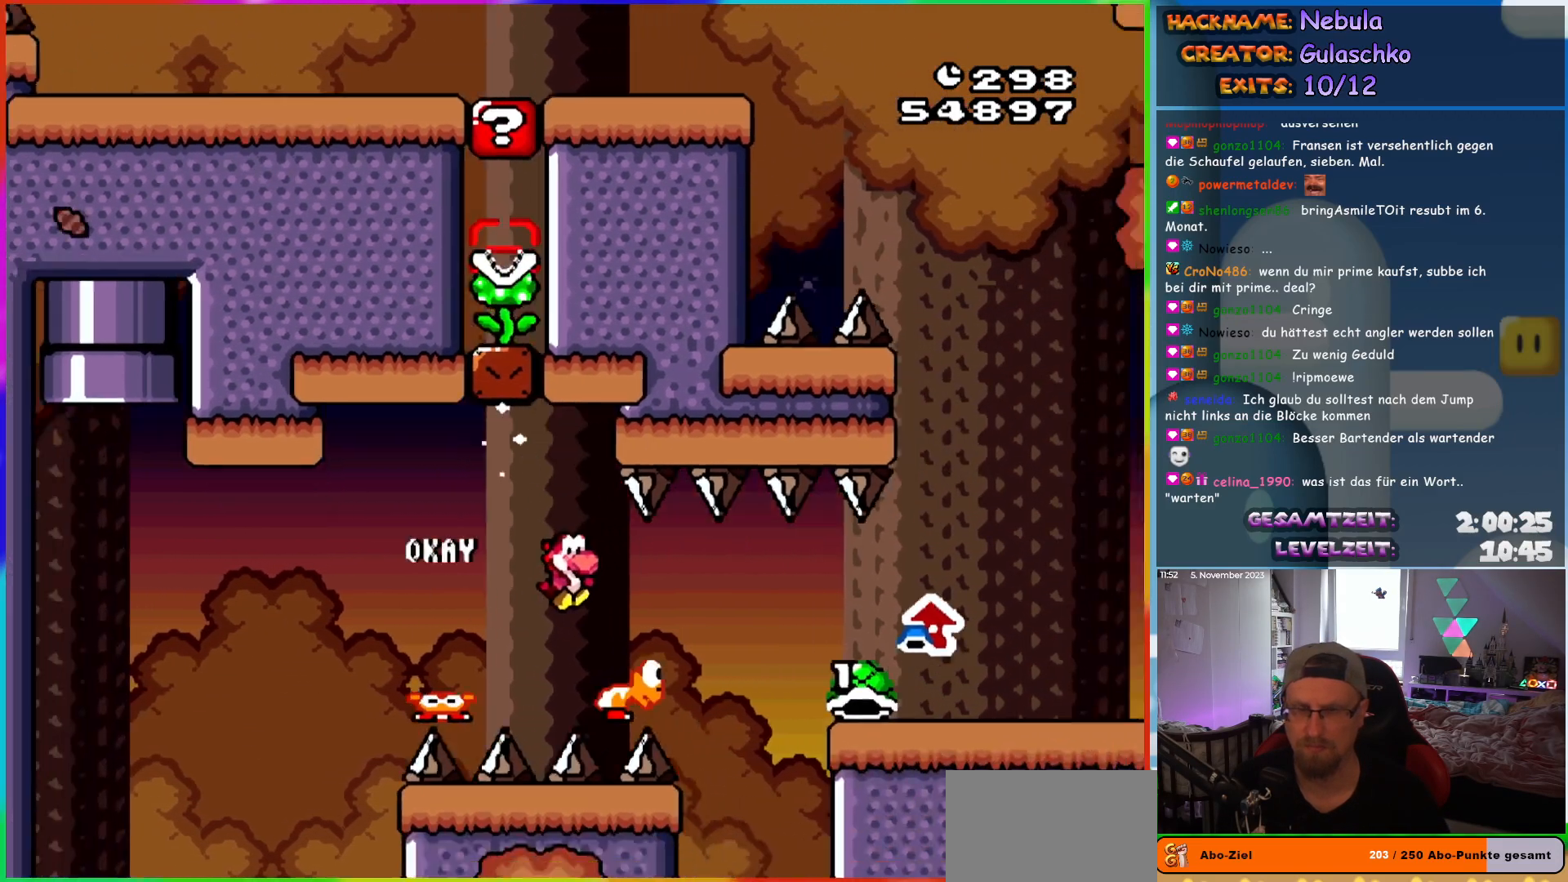
{"buttons": ["Y", "DPAD_UP", "DPAD_RIGHT"]}
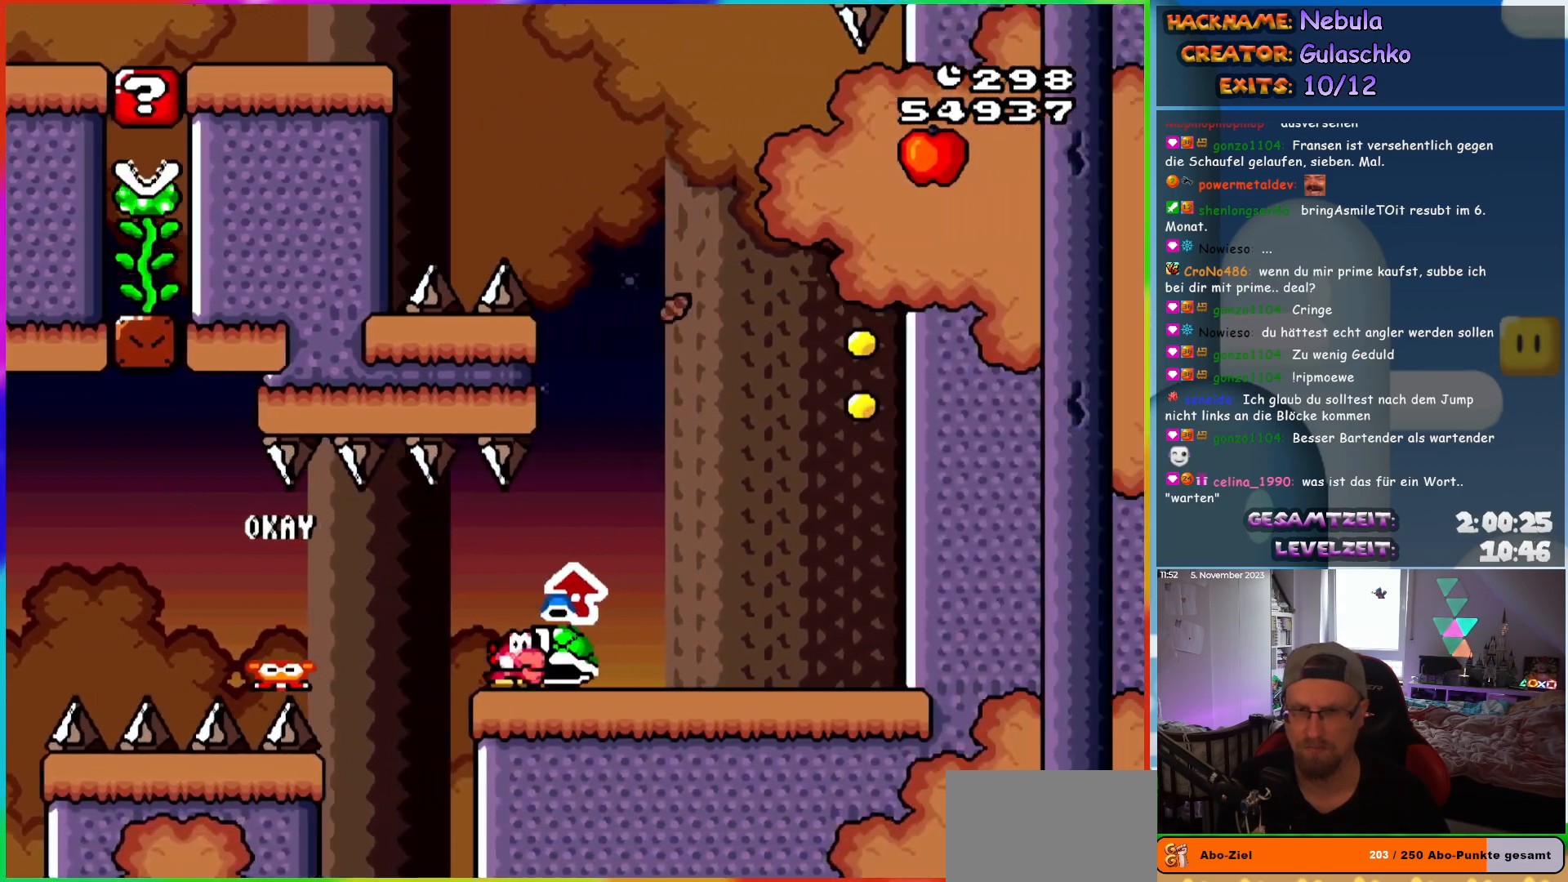
{"buttons": ["B", "Y", "DPAD_RIGHT"]}
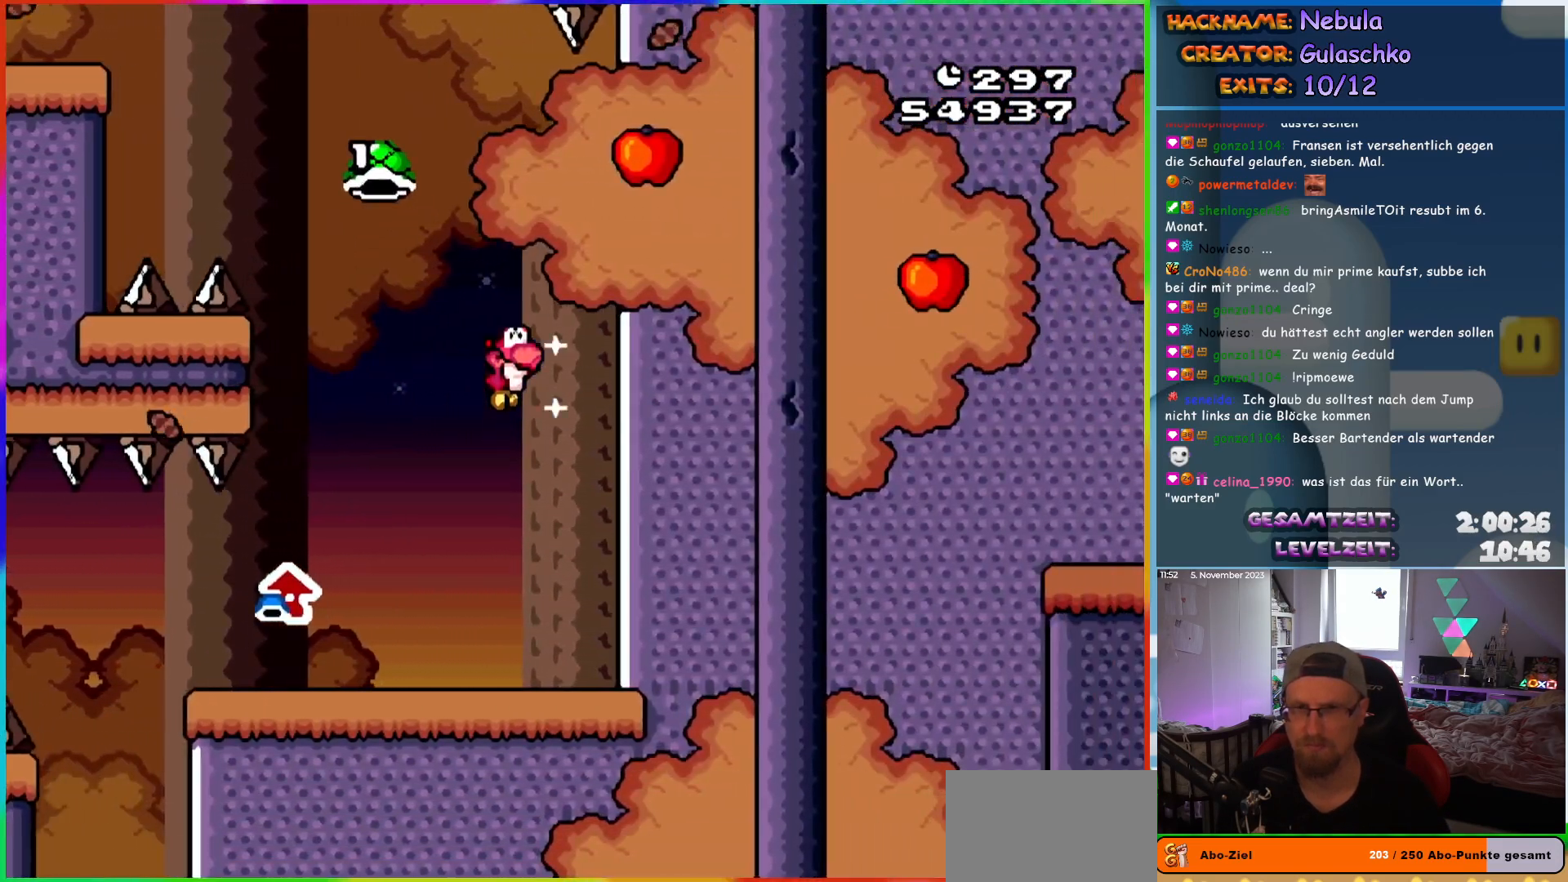
{"buttons": ["B", "Y", "DPAD_LEFT"], "events": [[83, "B", "up"], [217, "B", "down"], [233, "DPAD_RIGHT", "up"], [250, "DPAD_LEFT", "down"]]}
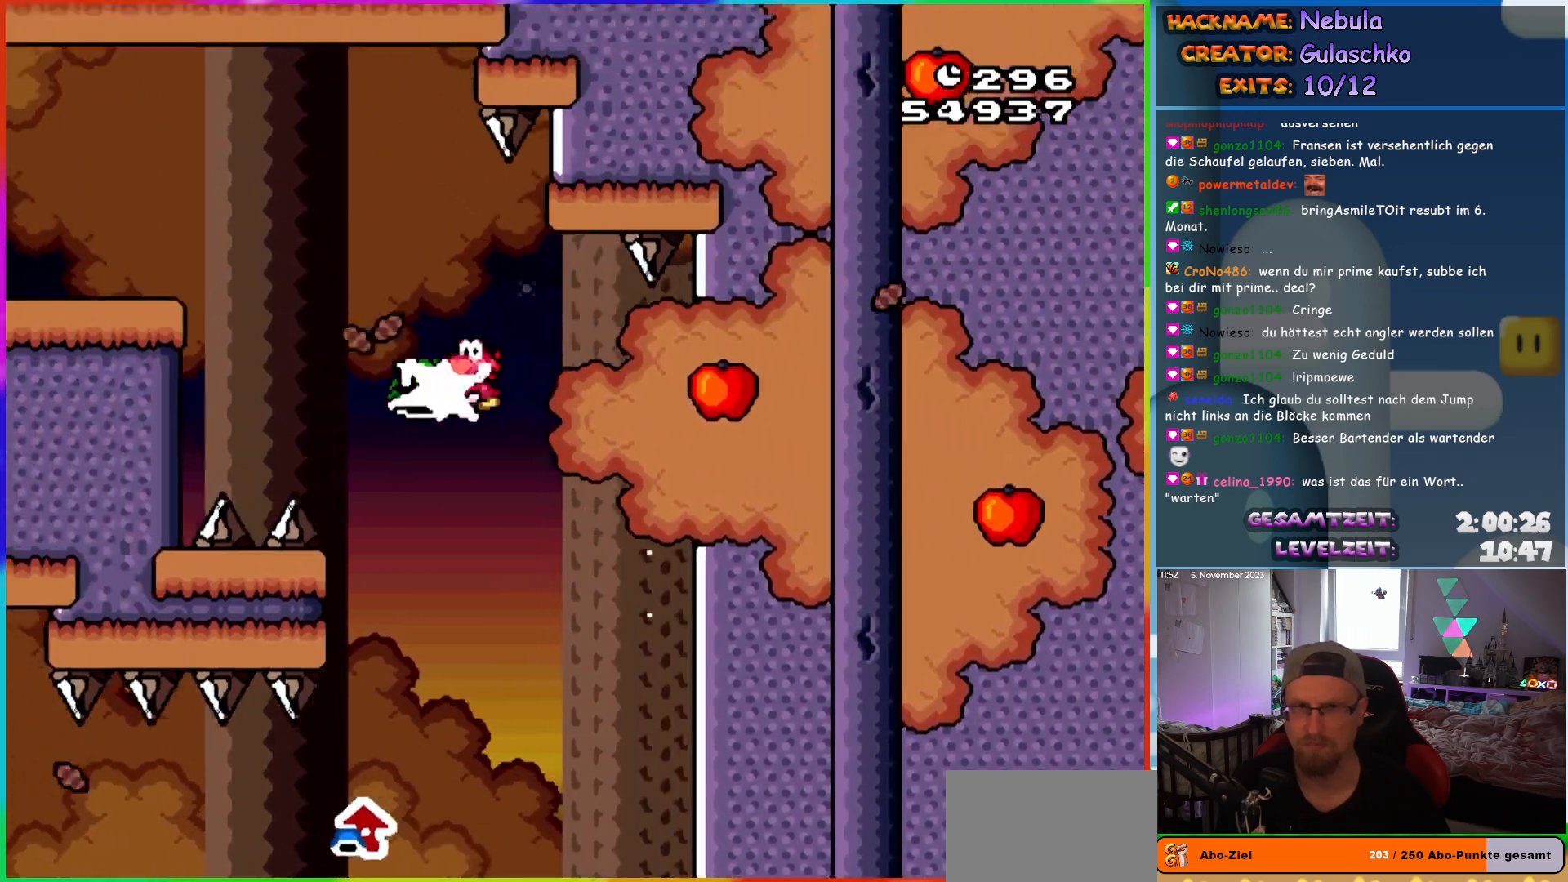
{"buttons": ["Y", "DPAD_LEFT"], "events": [[17, "Y", "up"], [133, "Y", "down"], [300, "DPAD_LEFT", "up"], [317, "DPAD_RIGHT", "down"], [350, "DPAD_RIGHT", "up"], [367, "DPAD_LEFT", "down"], [400, "B", "up"]]}
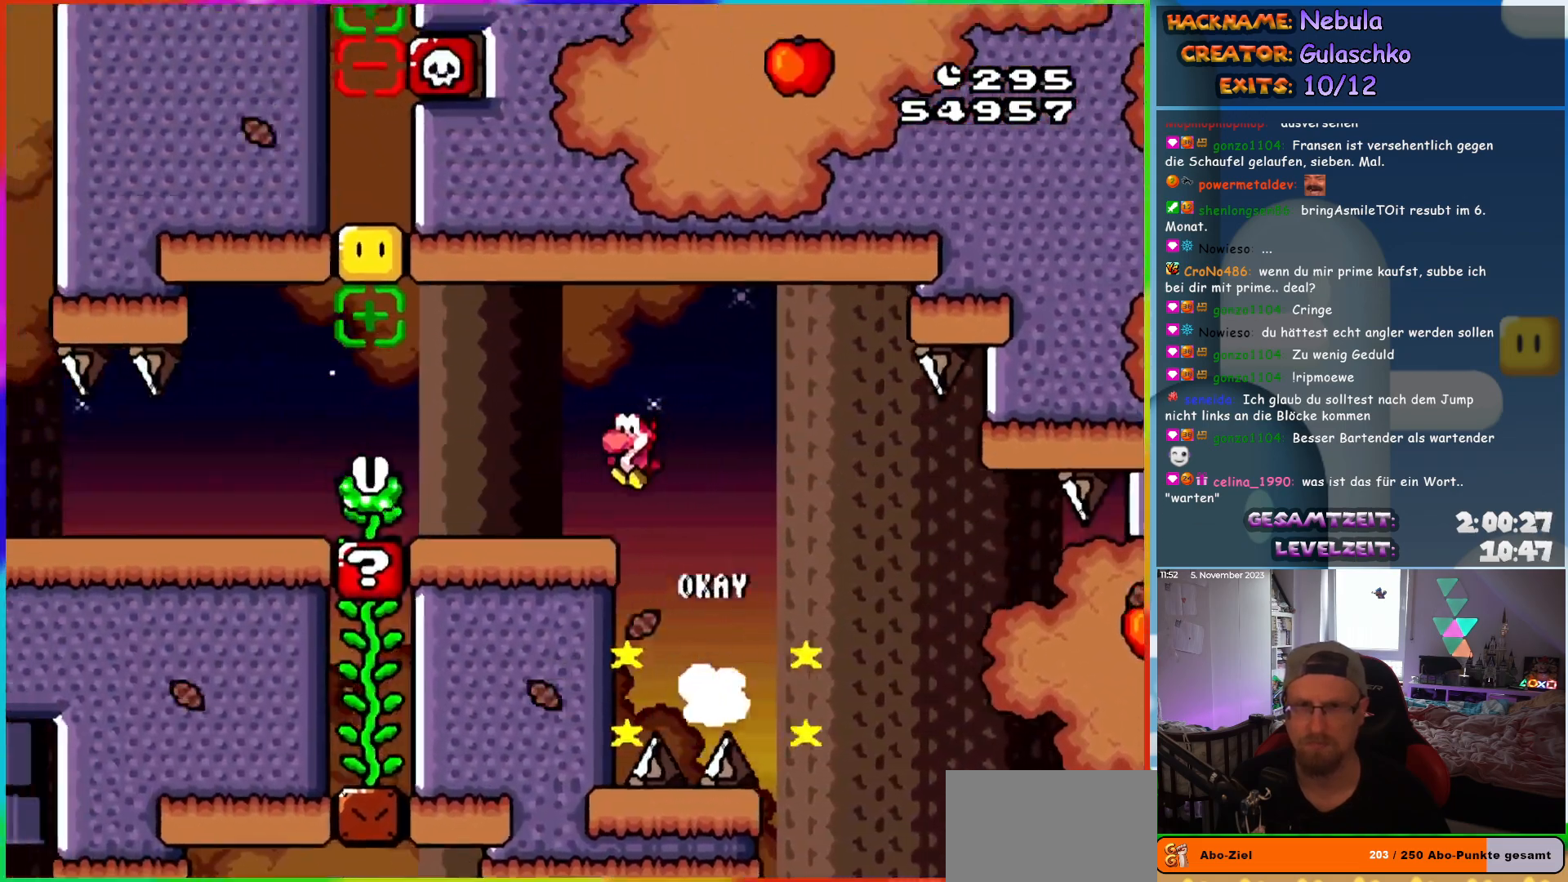
{"buttons": ["B", "Y", "DPAD_LEFT"], "events": [[167, "DPAD_LEFT", "up"], [200, "DPAD_RIGHT", "down"], [250, "DPAD_RIGHT", "up"], [267, "DPAD_LEFT", "down"], [317, "B", "down"]]}
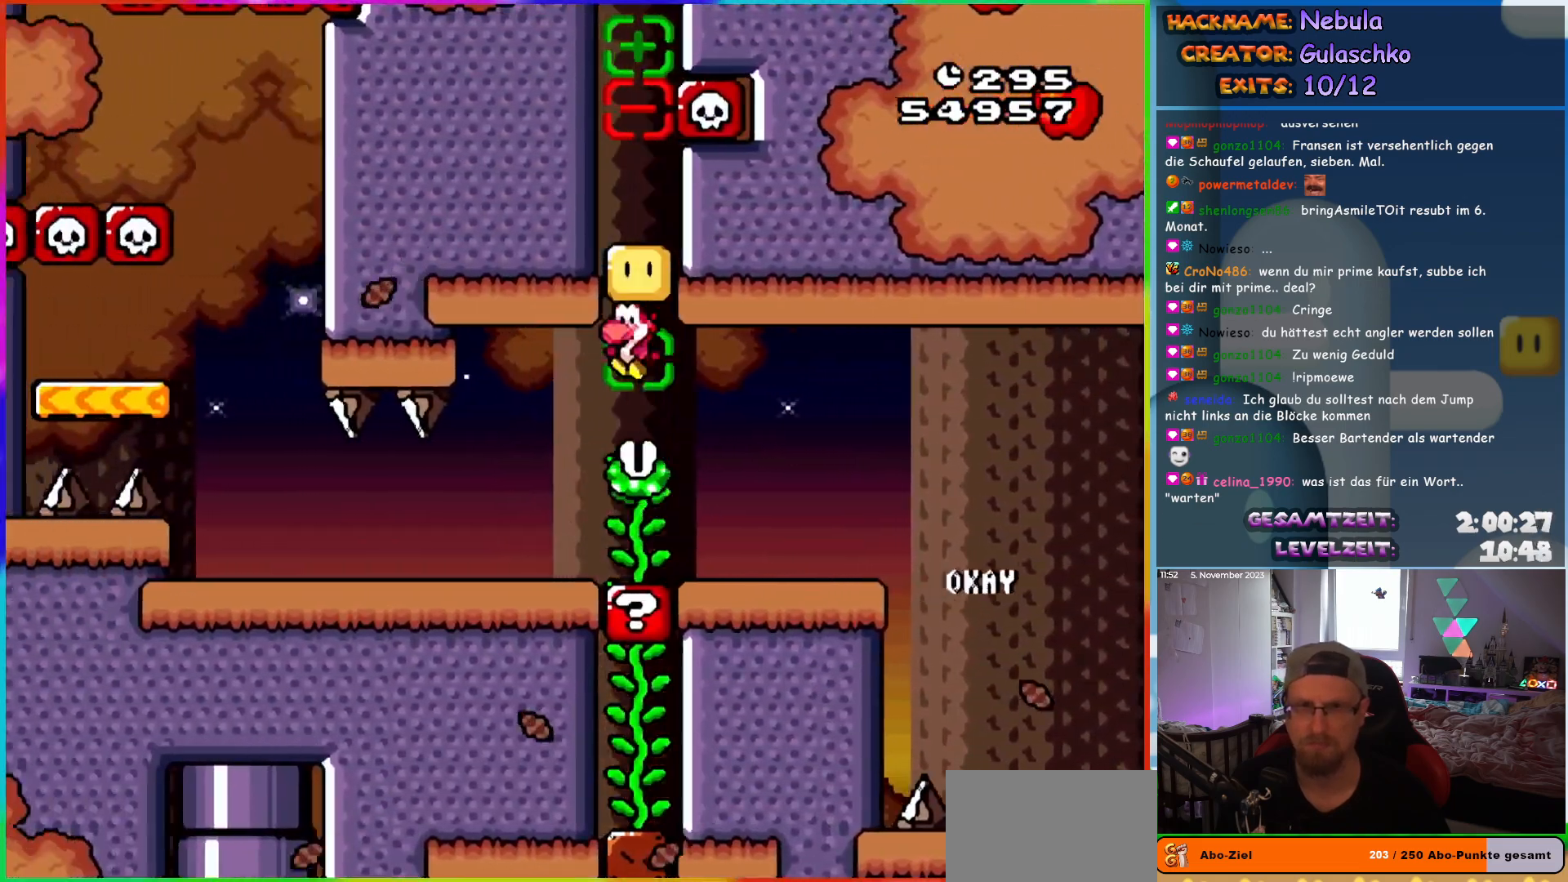
{"buttons": ["Y", "DPAD_LEFT"], "events": [[33, "B", "up"]]}
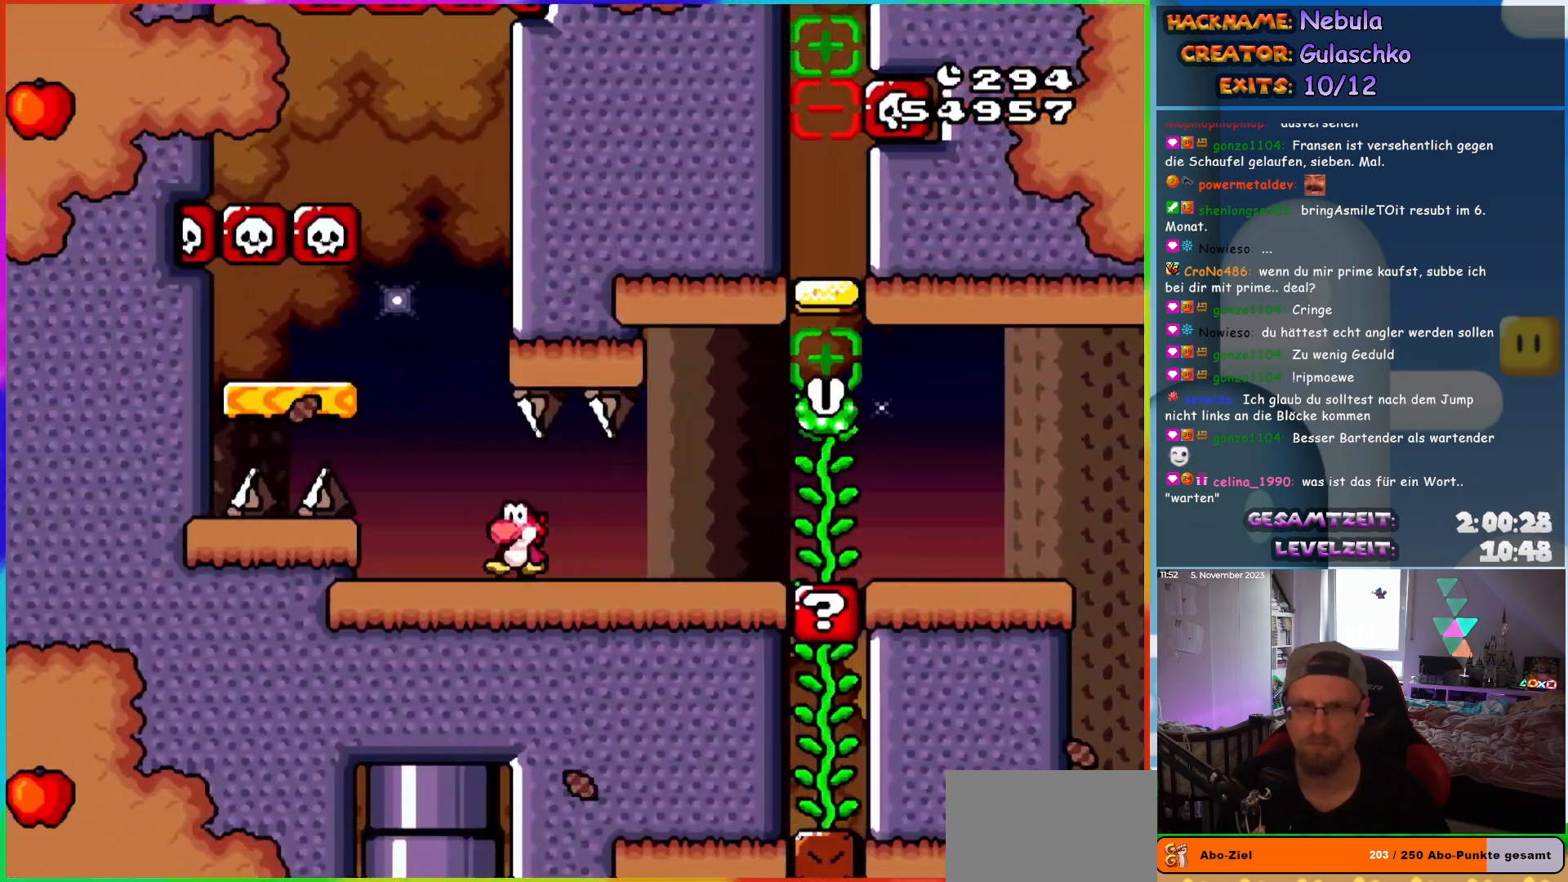
{"buttons": ["Y", "DPAD_RIGHT"], "events": [[17, "B", "down"], [133, "B", "up"], [283, "DPAD_LEFT", "up"], [333, "DPAD_RIGHT", "down"]]}
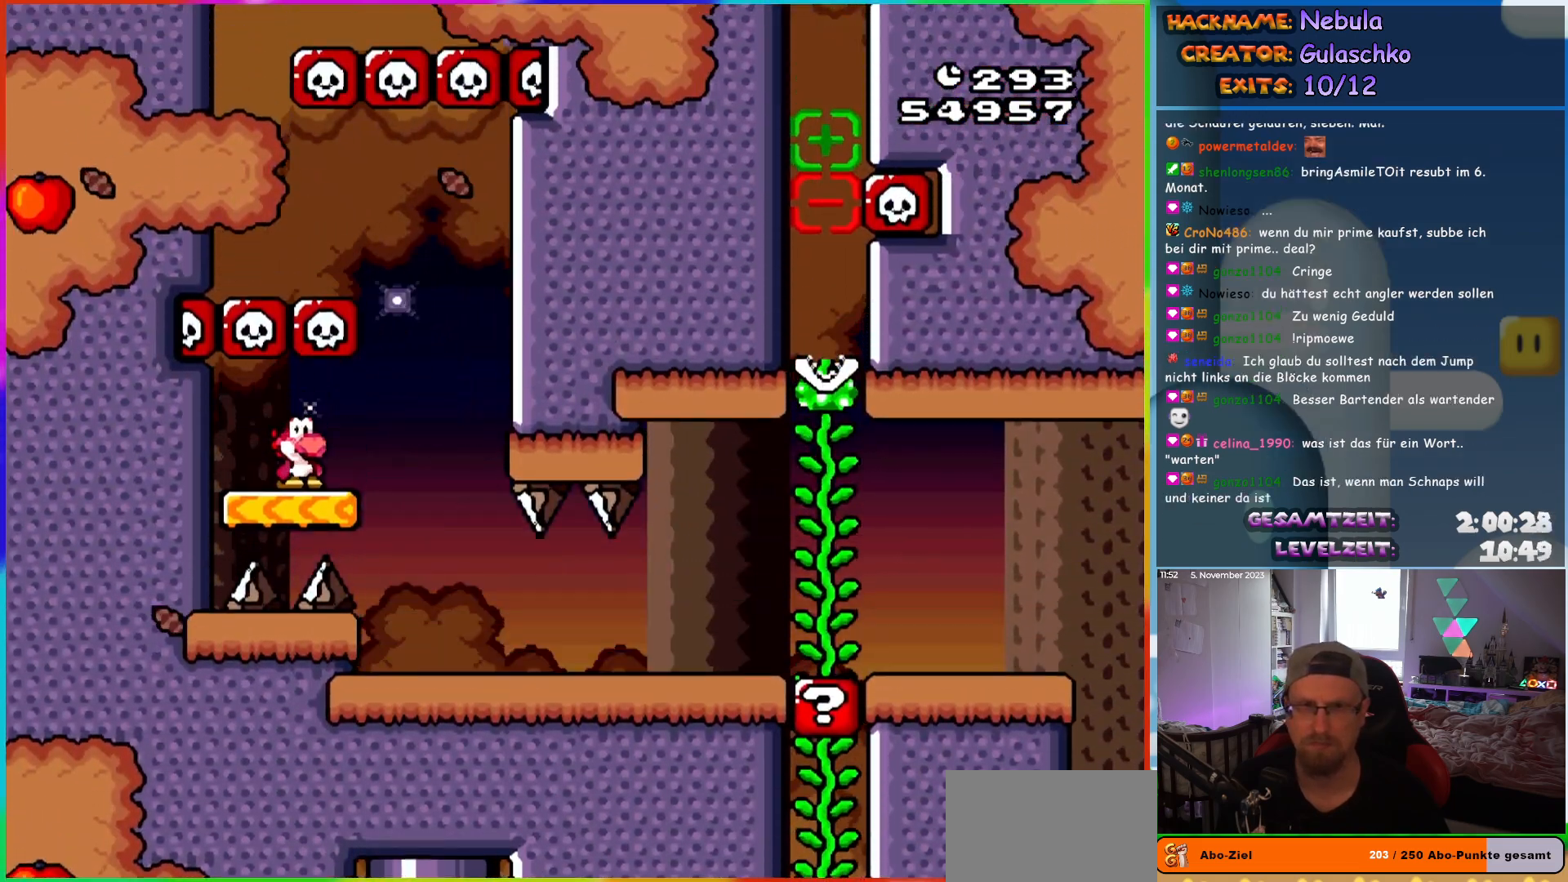
{"buttons": ["B", "Y", "DPAD_LEFT"], "events": [[217, "B", "down"], [267, "DPAD_RIGHT", "up"], [283, "DPAD_LEFT", "down"]]}
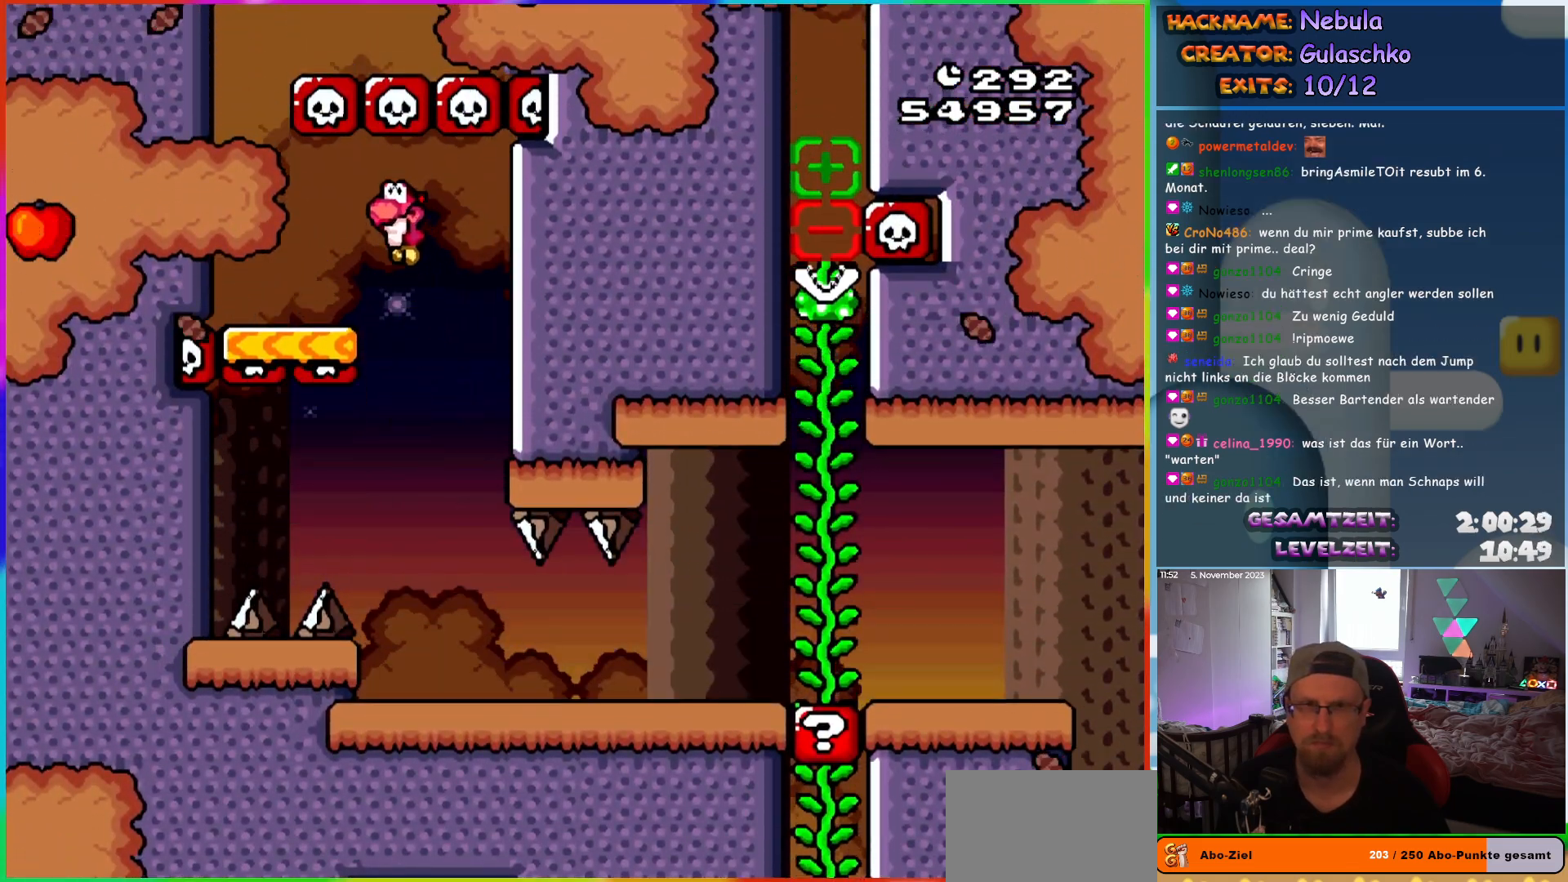
{"buttons": ["B", "Y"], "events": [[183, "B", "up"], [350, "B", "down"], [433, "DPAD_LEFT", "up"]]}
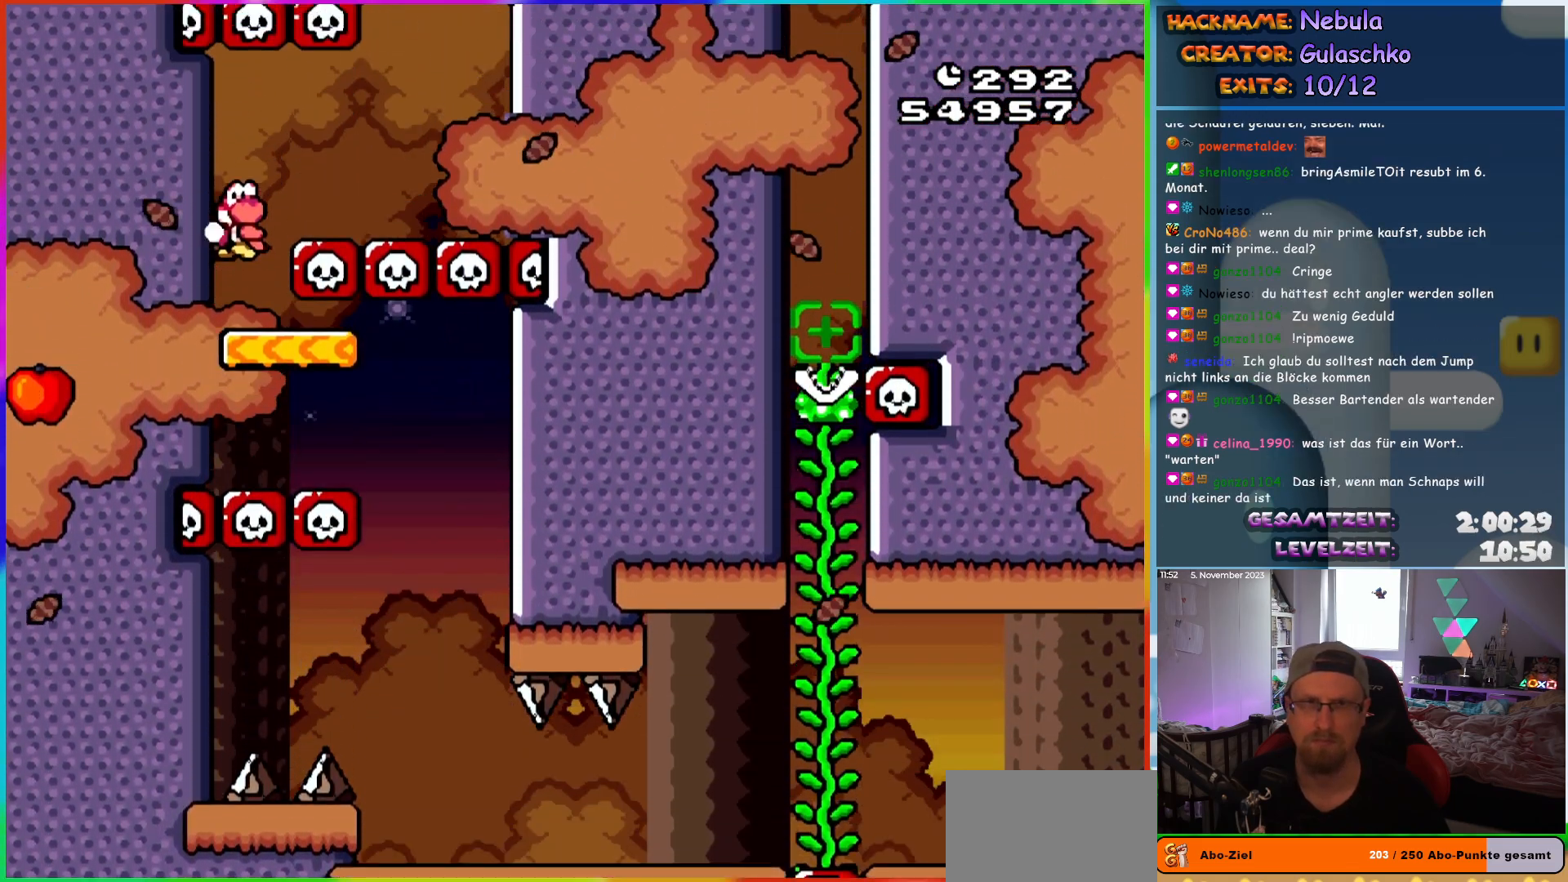
{"buttons": ["B", "Y", "DPAD_UP"]}
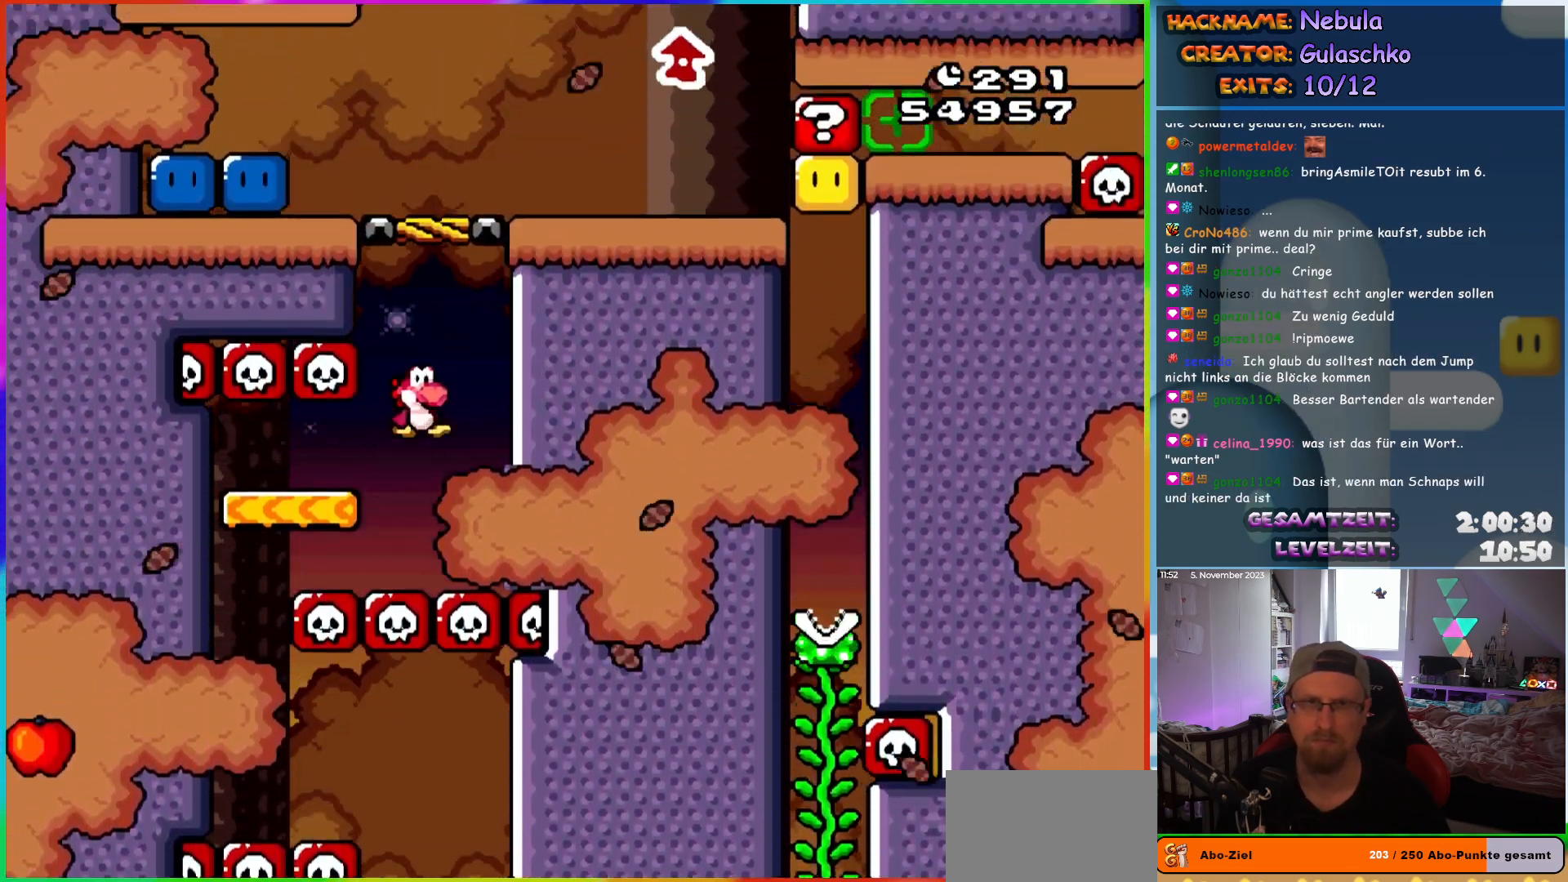
{"buttons": ["B", "Y", "DPAD_LEFT"]}
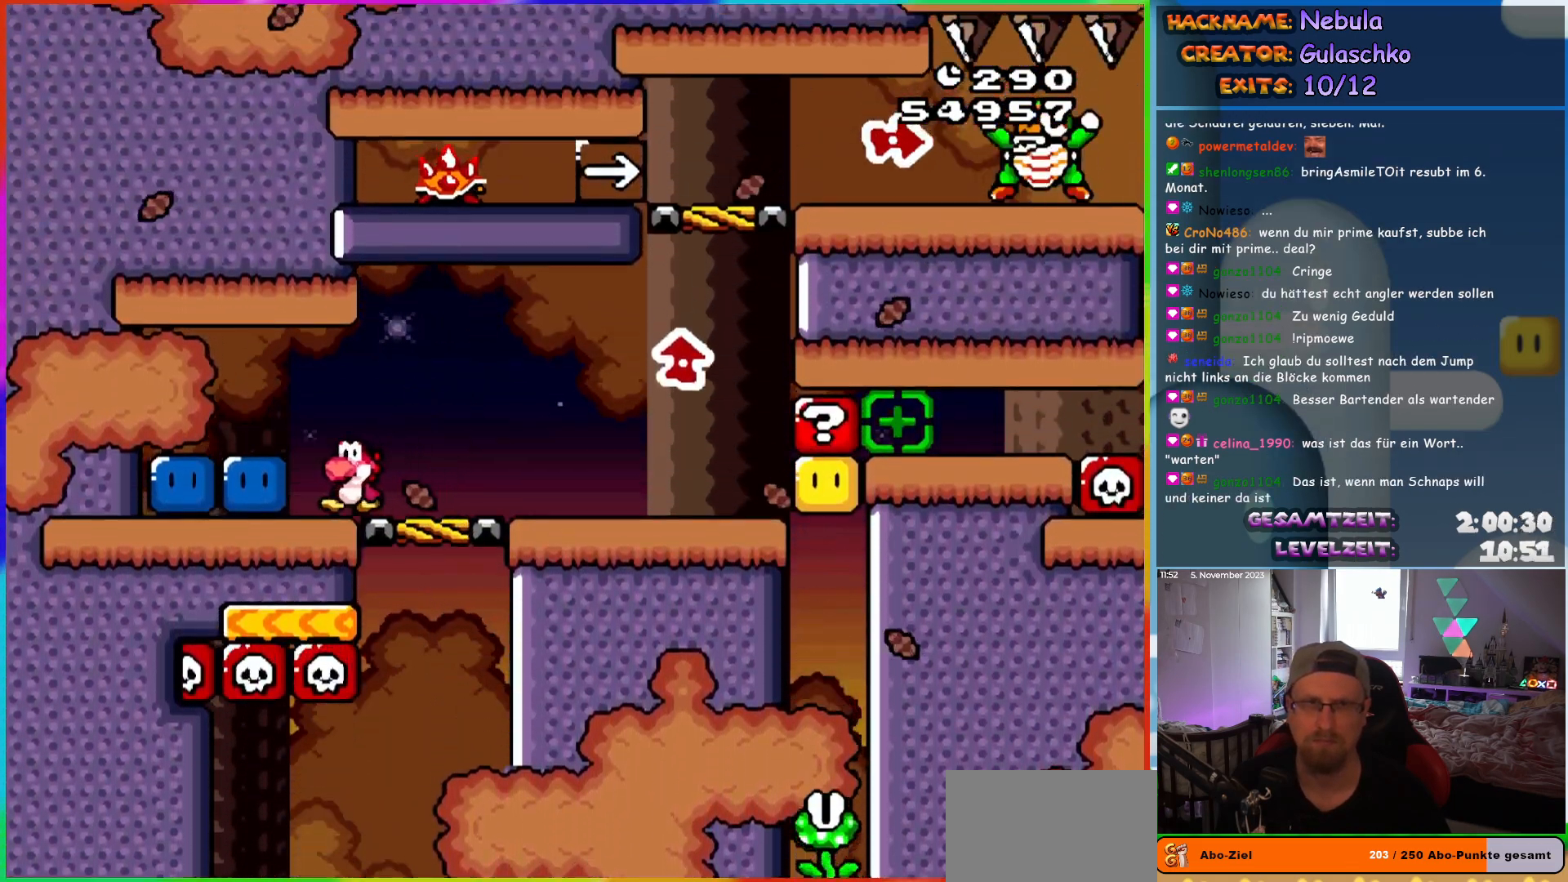
{"buttons": ["Y", "DPAD_LEFT"], "events": [[17, "B", "up"], [67, "Y", "up"], [183, "Y", "down"], [233, "DPAD_LEFT", "up"], [250, "DPAD_RIGHT", "down"], [317, "Y", "up"], [367, "DPAD_RIGHT", "up"], [383, "DPAD_LEFT", "down"], [417, "Y", "down"]]}
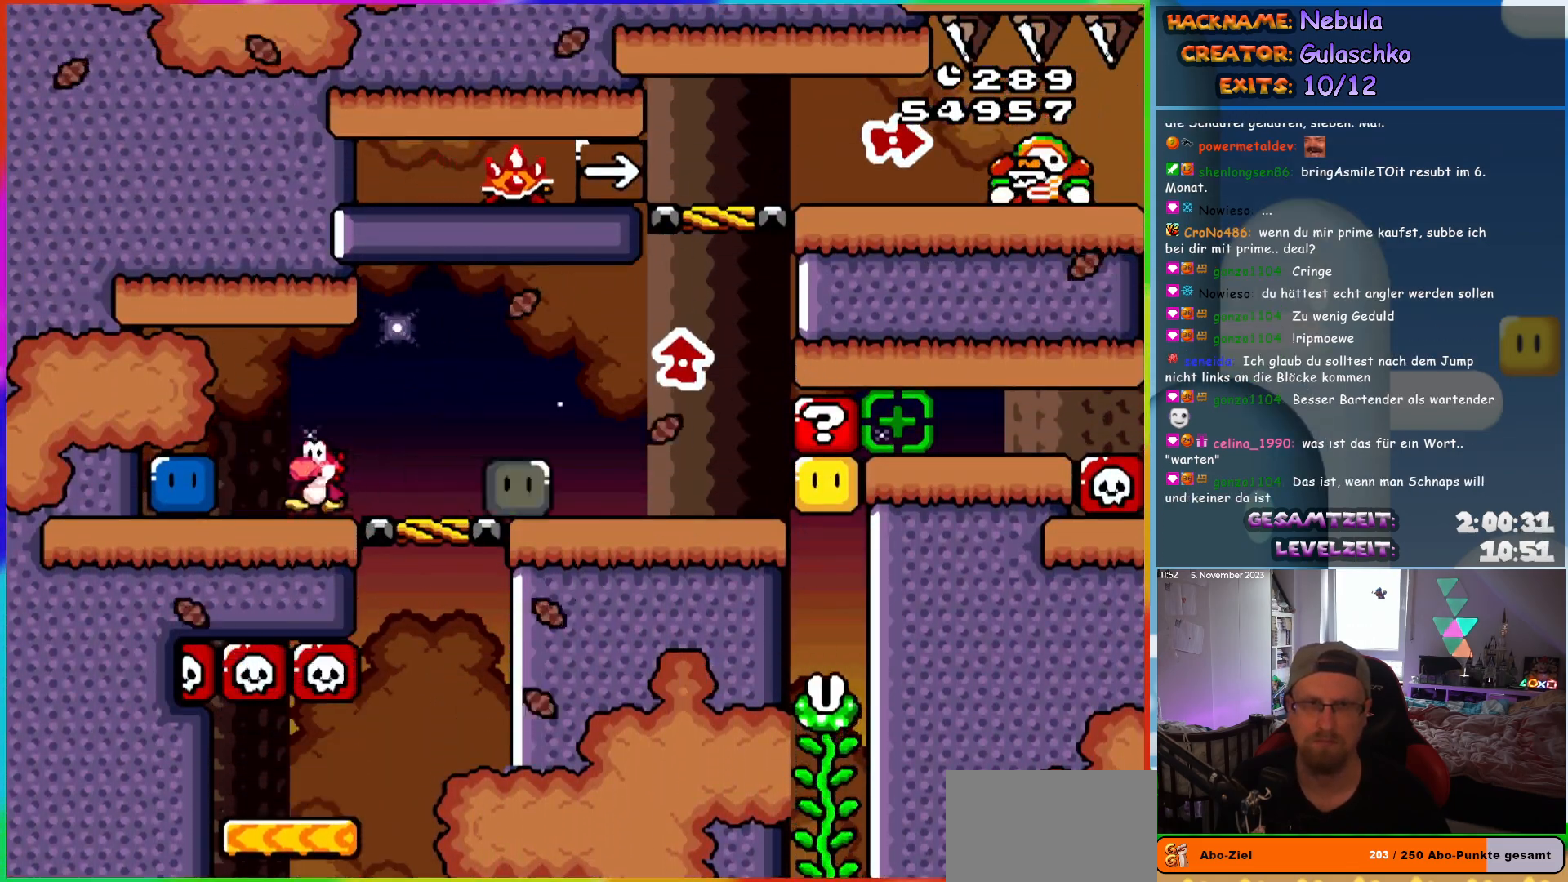
{"buttons": ["Y", "DPAD_RIGHT"], "events": [[233, "Y", "up"], [333, "DPAD_LEFT", "up"], [333, "DPAD_RIGHT", "down"], [333, "Y", "down"]]}
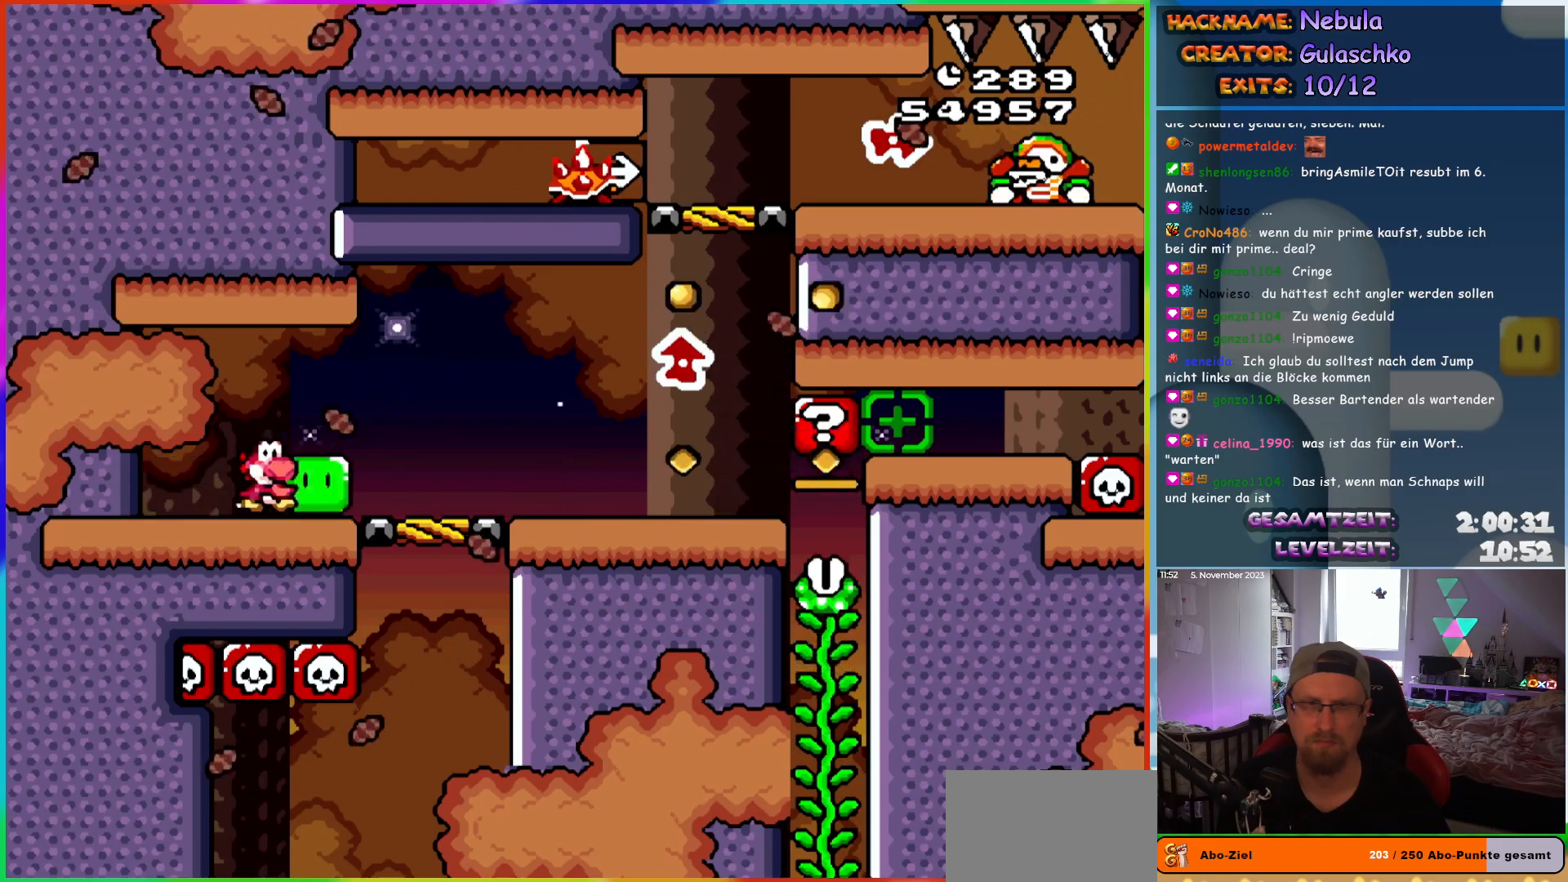
{"buttons": ["Y", "DPAD_RIGHT"], "events": []}
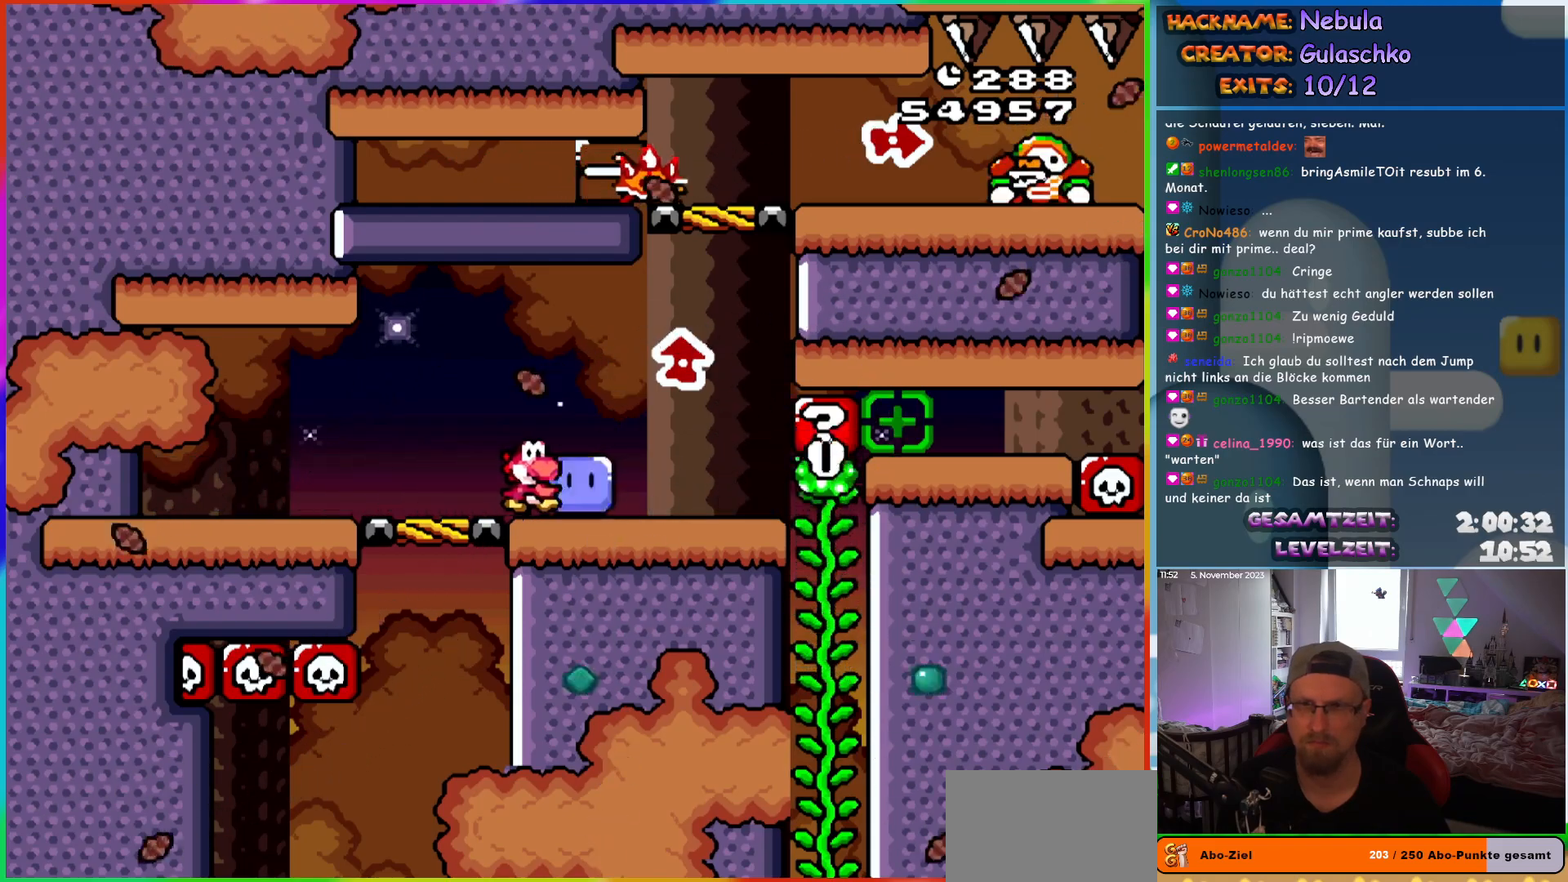
{"buttons": ["B", "Y", "DPAD_RIGHT"], "events": [[233, "DPAD_RIGHT", "up"], [250, "DPAD_LEFT", "down"], [267, "B", "down"], [400, "DPAD_LEFT", "up"], [417, "DPAD_RIGHT", "down"]]}
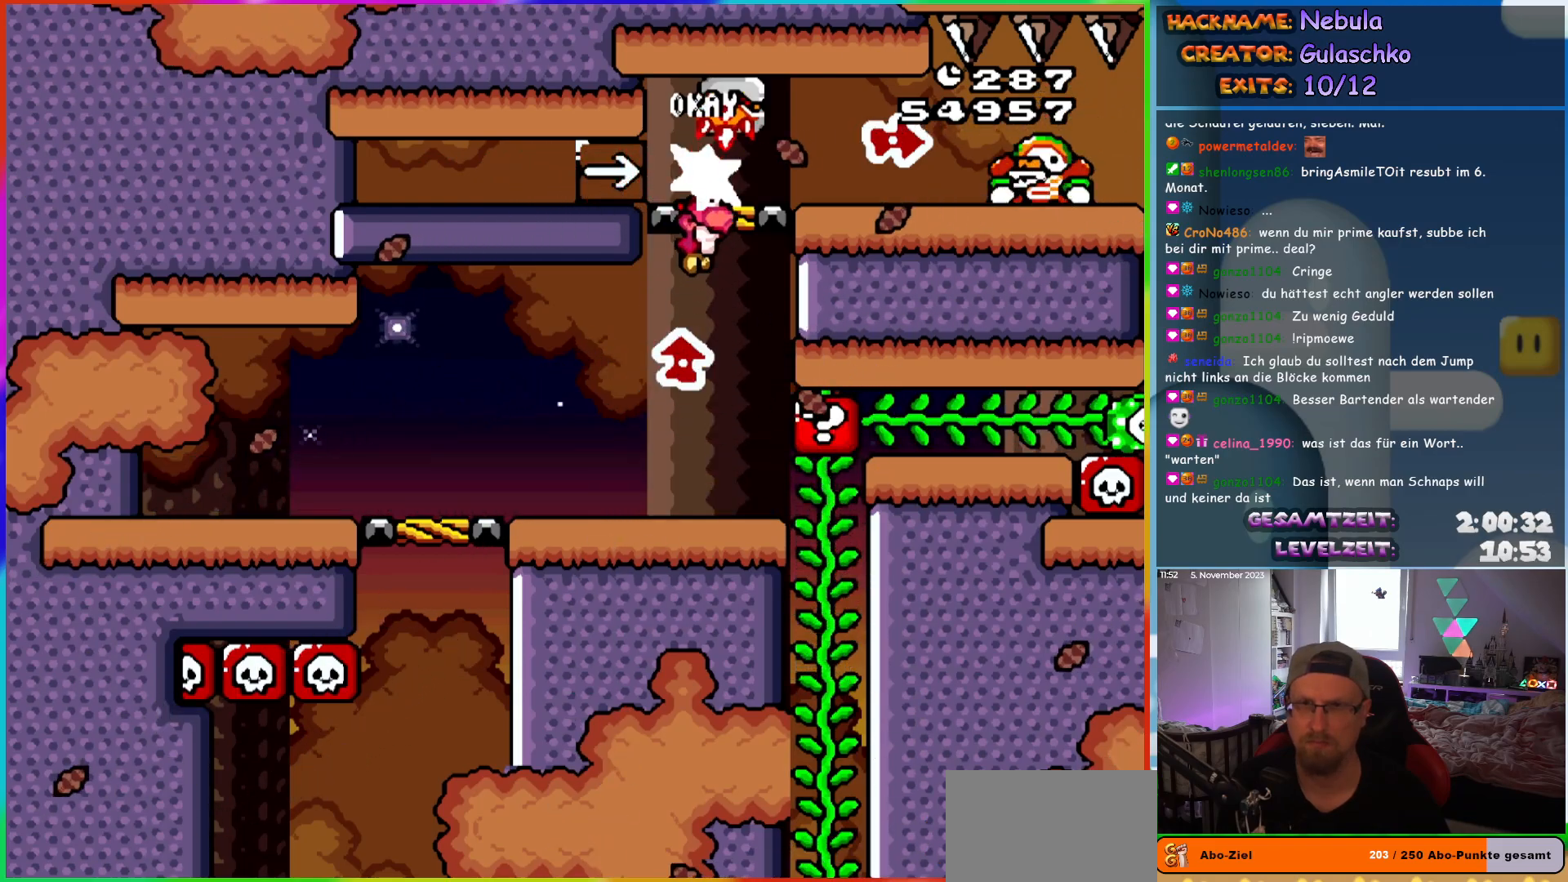
{"buttons": ["Y", "DPAD_RIGHT"], "events": [[300, "Y", "up"], [317, "B", "up"], [383, "Y", "down"]]}
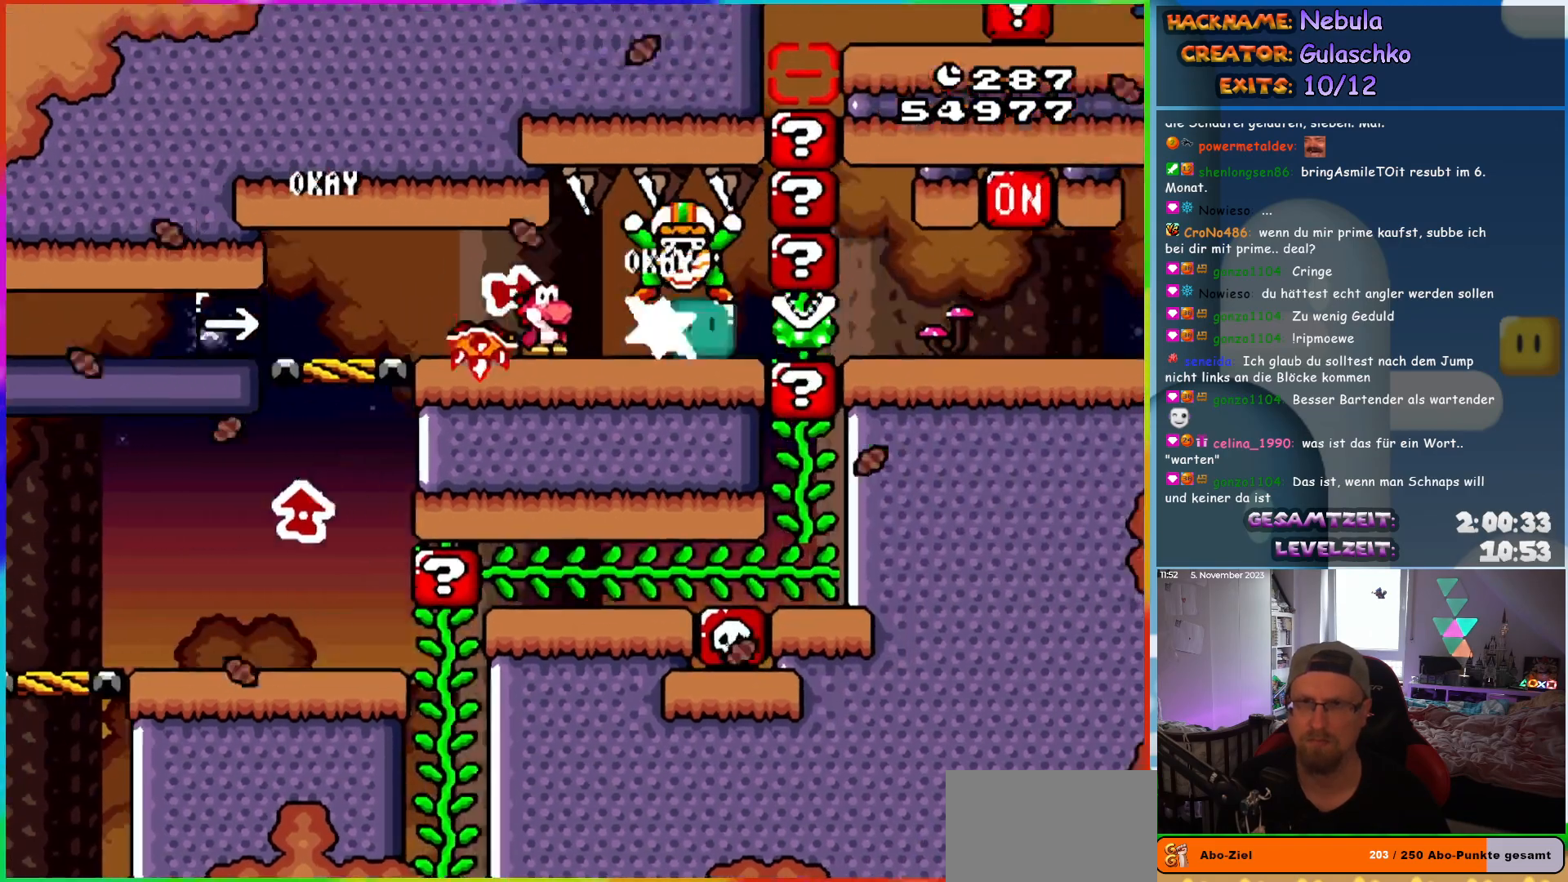
{"buttons": ["Y", "DPAD_RIGHT"], "events": []}
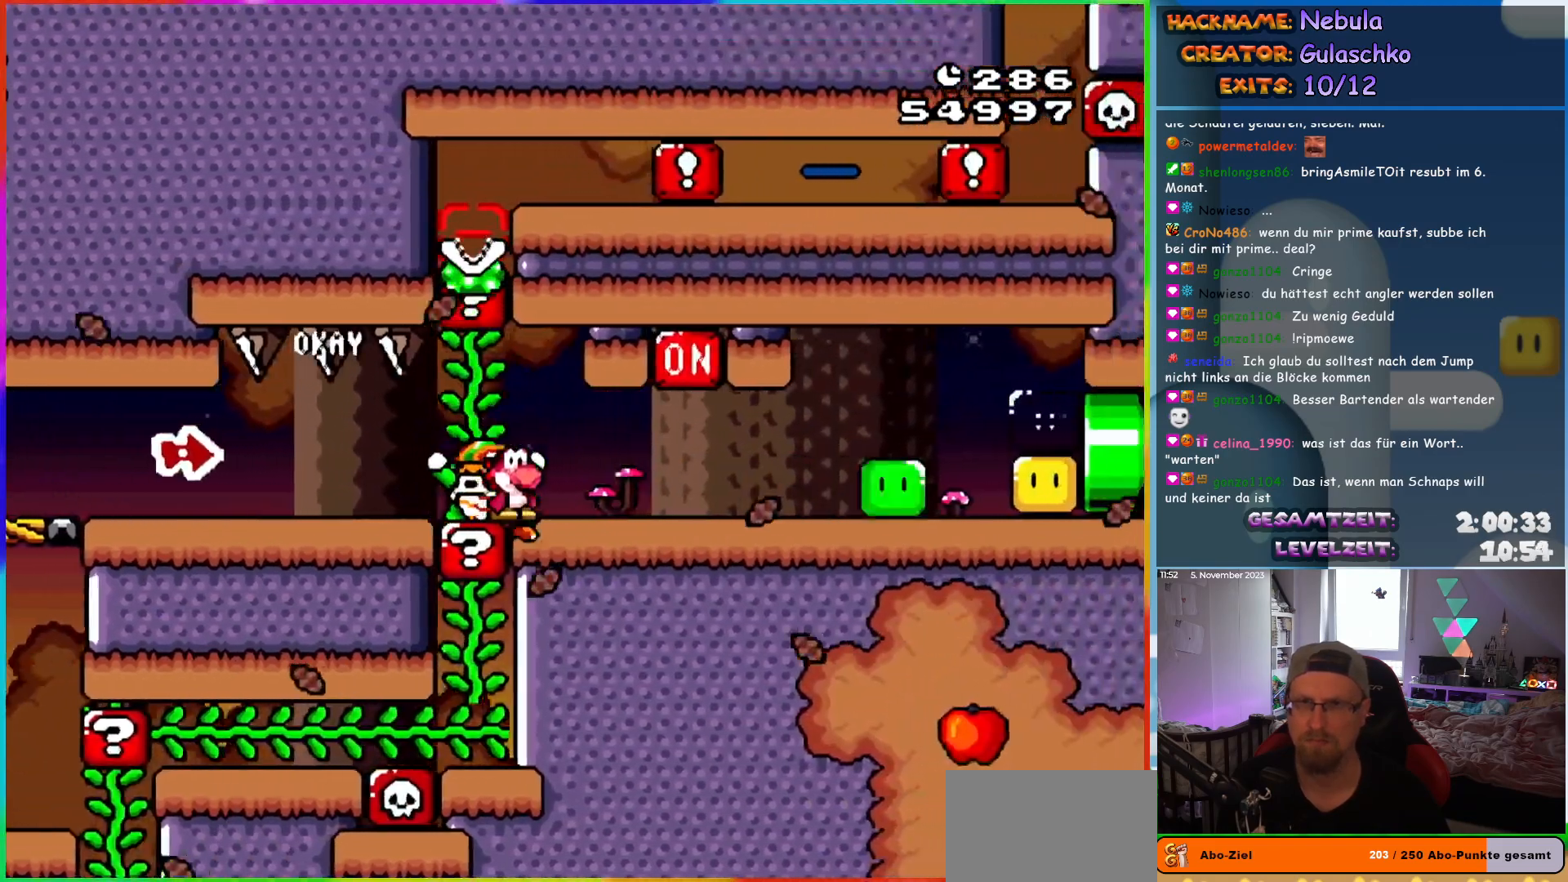
{"buttons": ["Y"], "events": [[233, "DPAD_RIGHT", "up"], [267, "DPAD_LEFT", "down"], [300, "B", "down"], [383, "DPAD_LEFT", "up"], [433, "B", "up"]]}
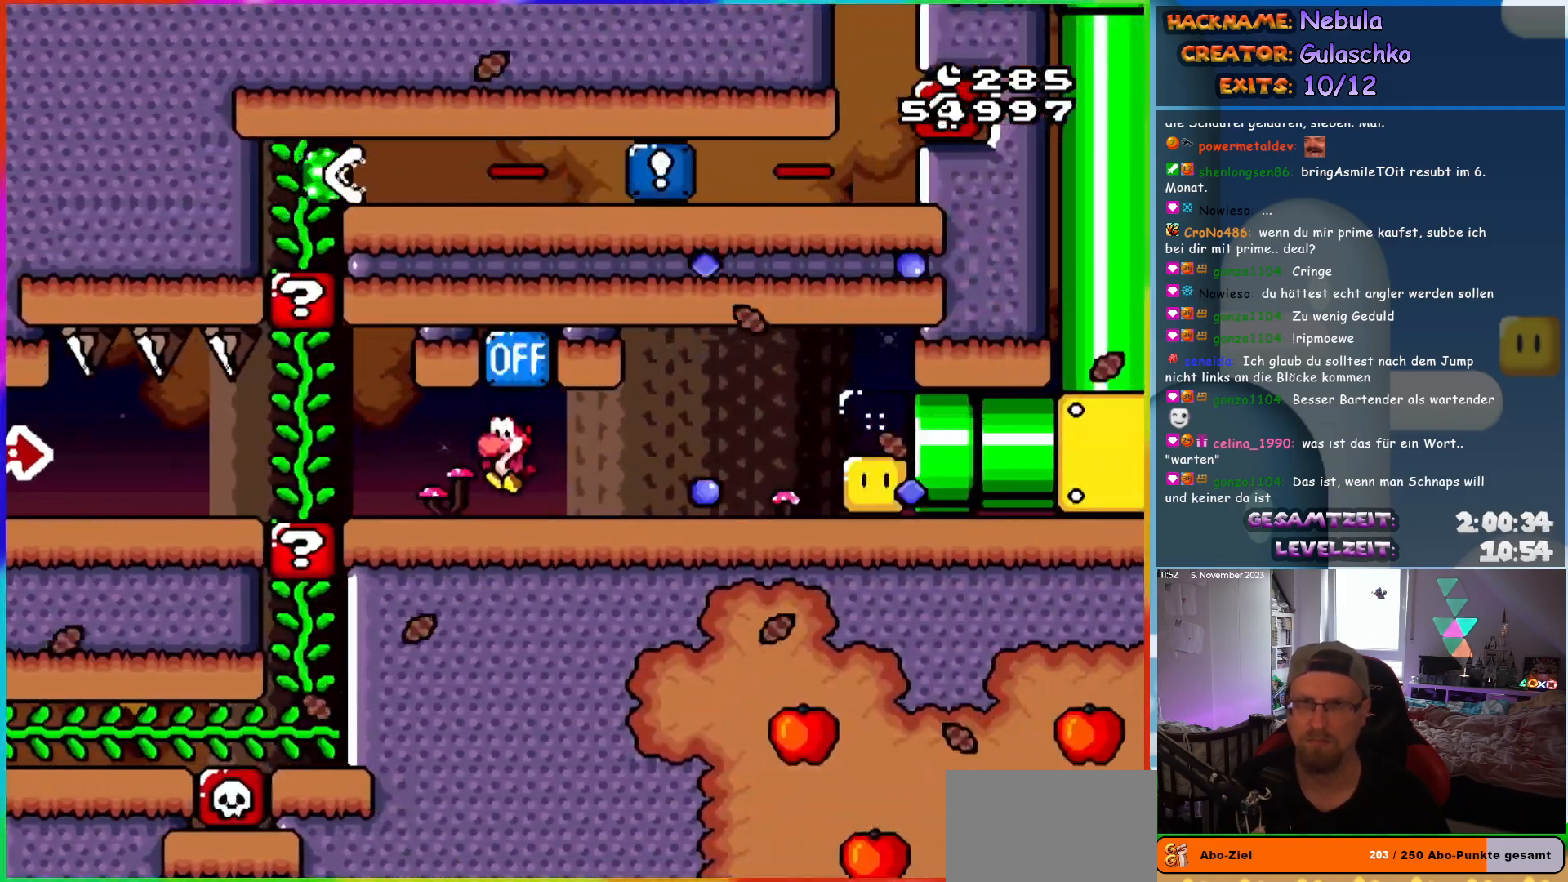
{"buttons": ["Y"], "events": [[100, "DPAD_RIGHT", "down"], [167, "DPAD_RIGHT", "up"]]}
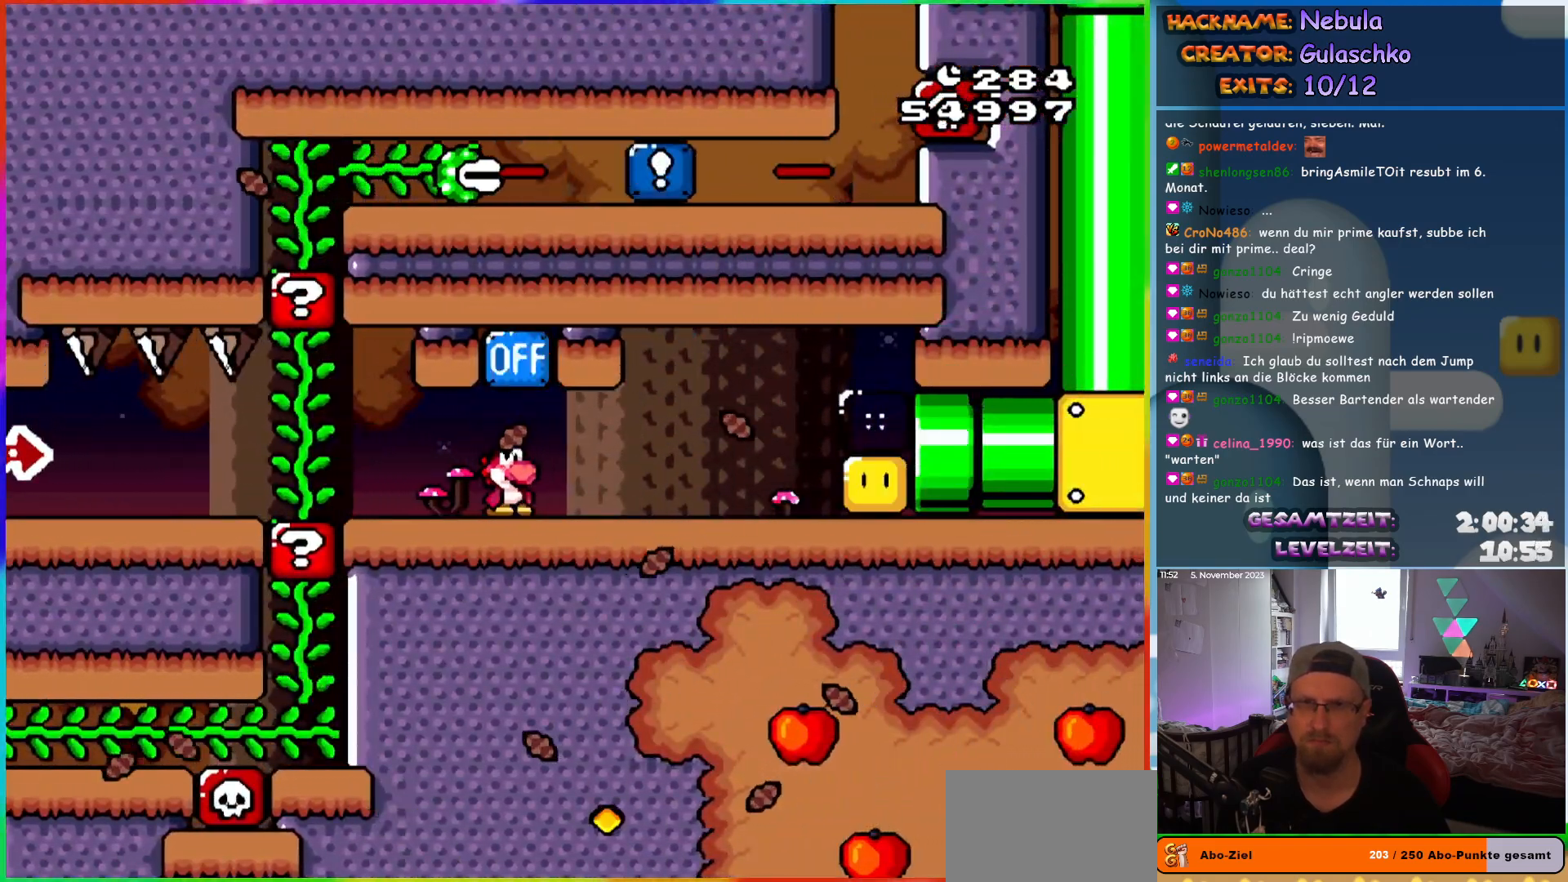
{"buttons": ["Y"], "events": [[267, "B", "down"], [400, "B", "up"]]}
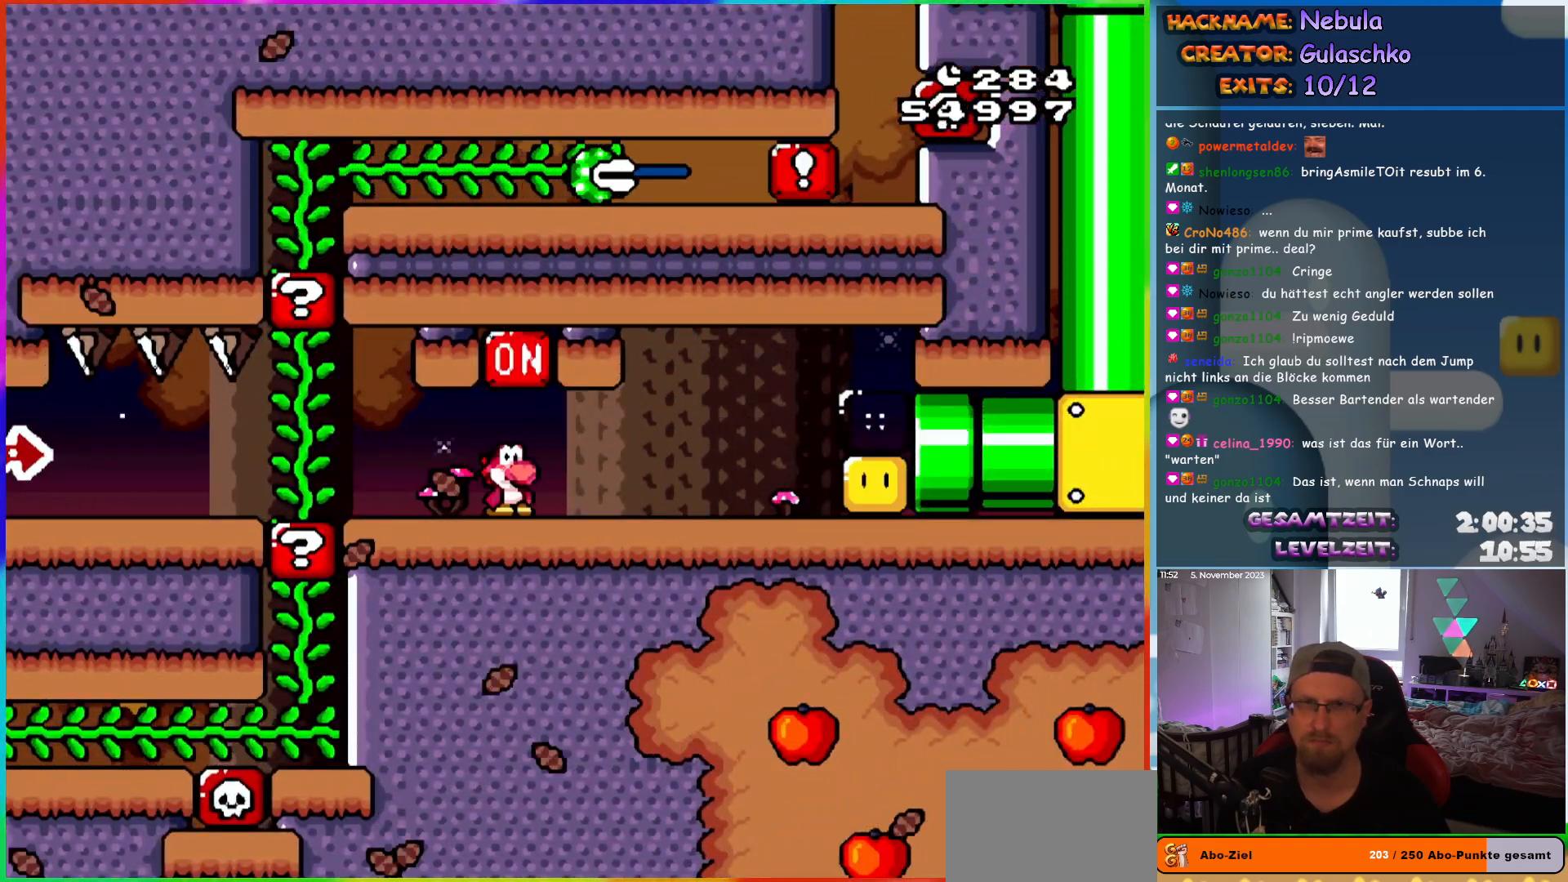
{"buttons": ["Y", "DPAD_RIGHT"], "events": [[350, "B", "down"], [400, "DPAD_RIGHT", "down"], [450, "B", "up"]]}
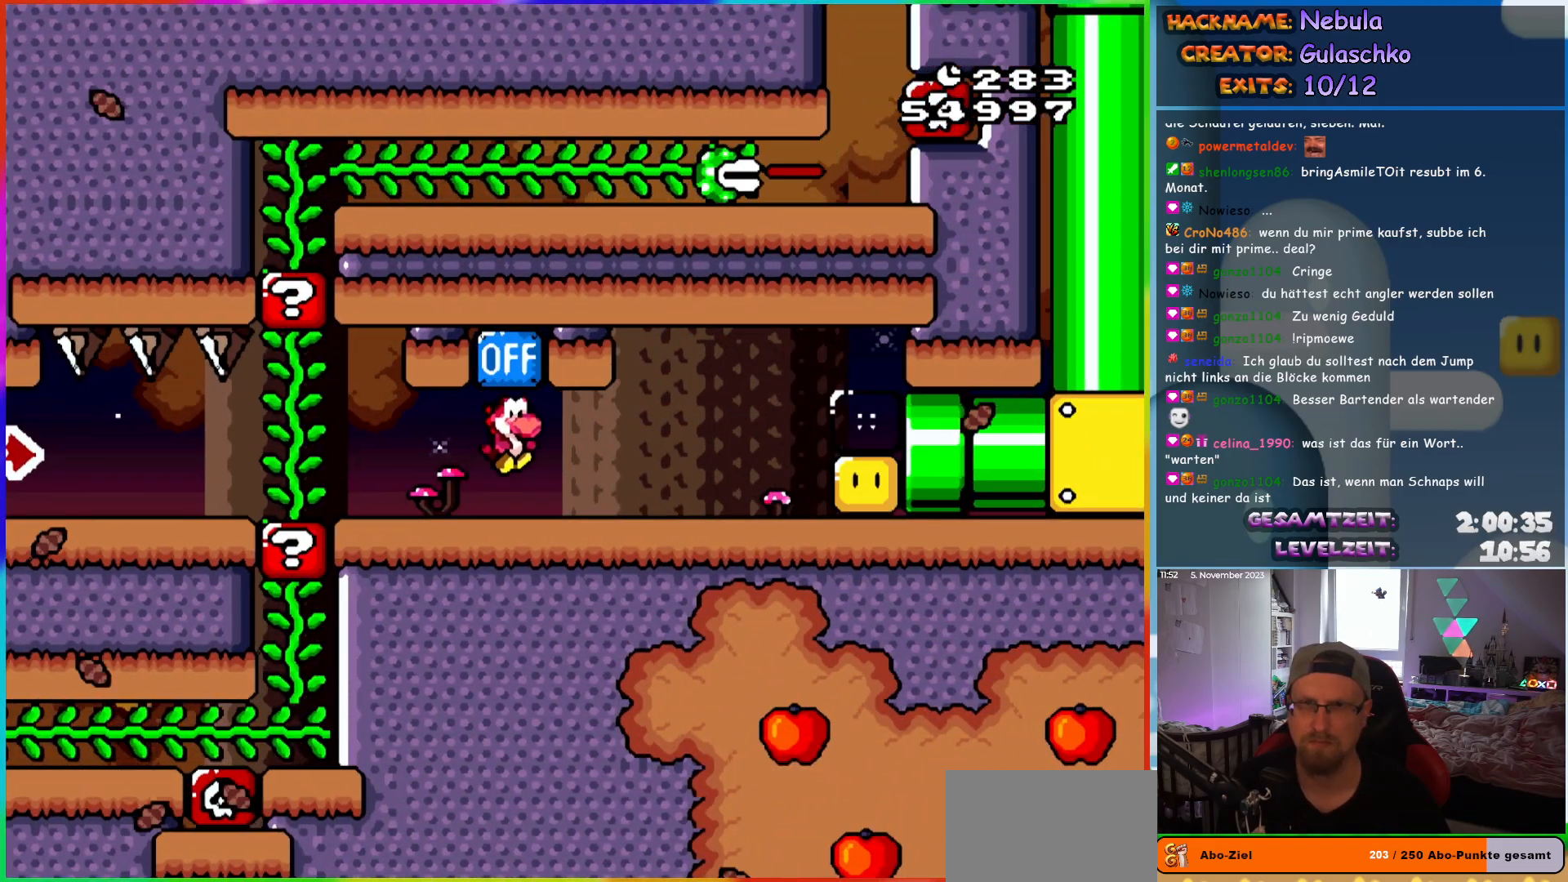
{"buttons": ["Y", "DPAD_RIGHT"], "events": []}
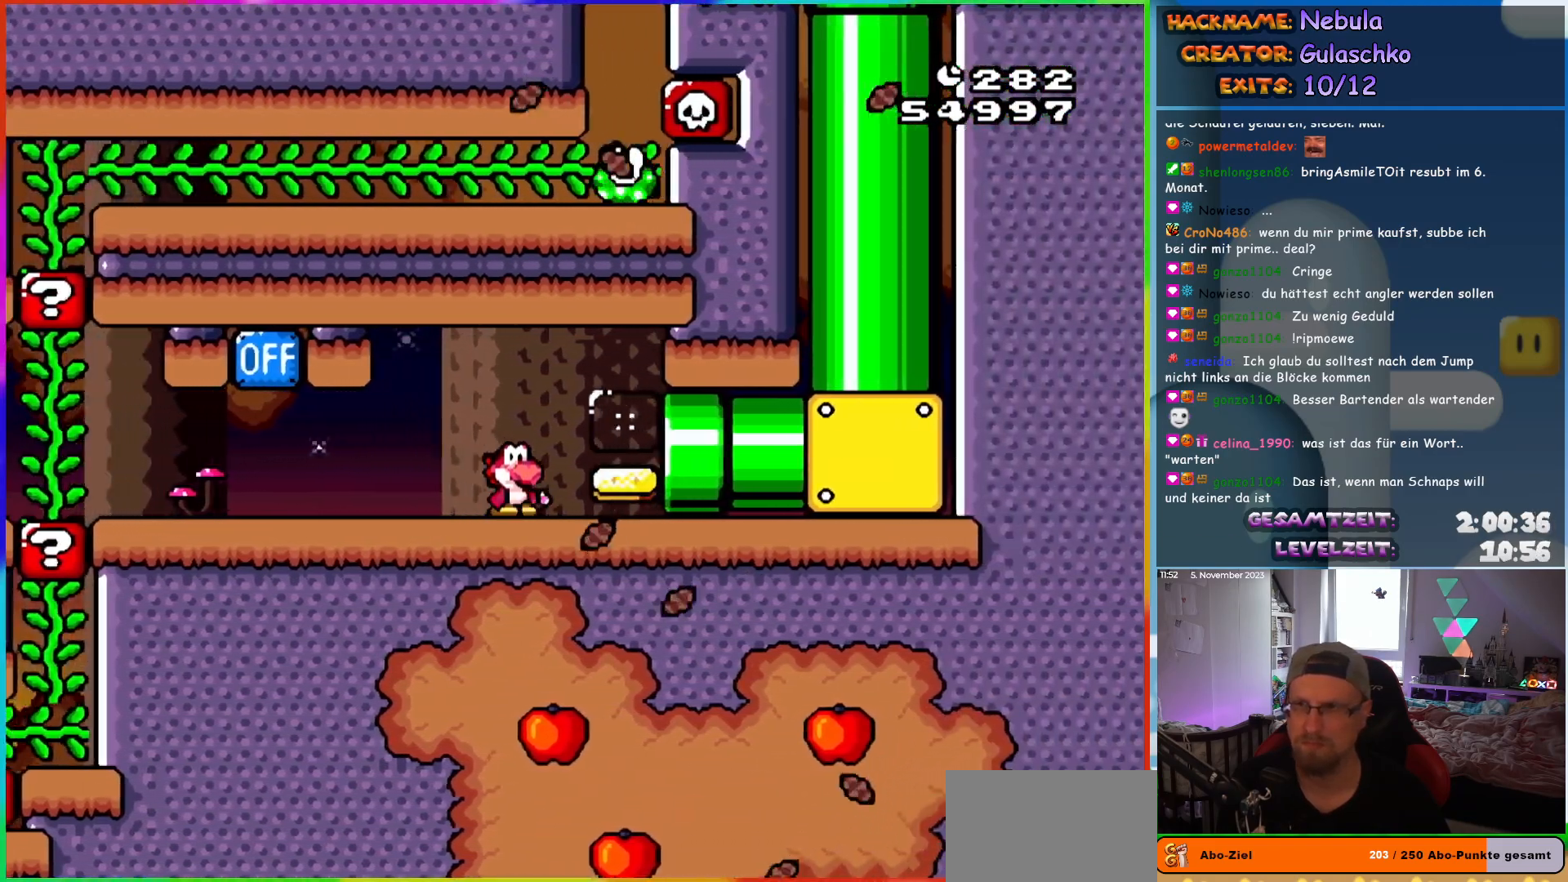
{"buttons": ["Y"], "events": [[467, "DPAD_RIGHT", "up"]]}